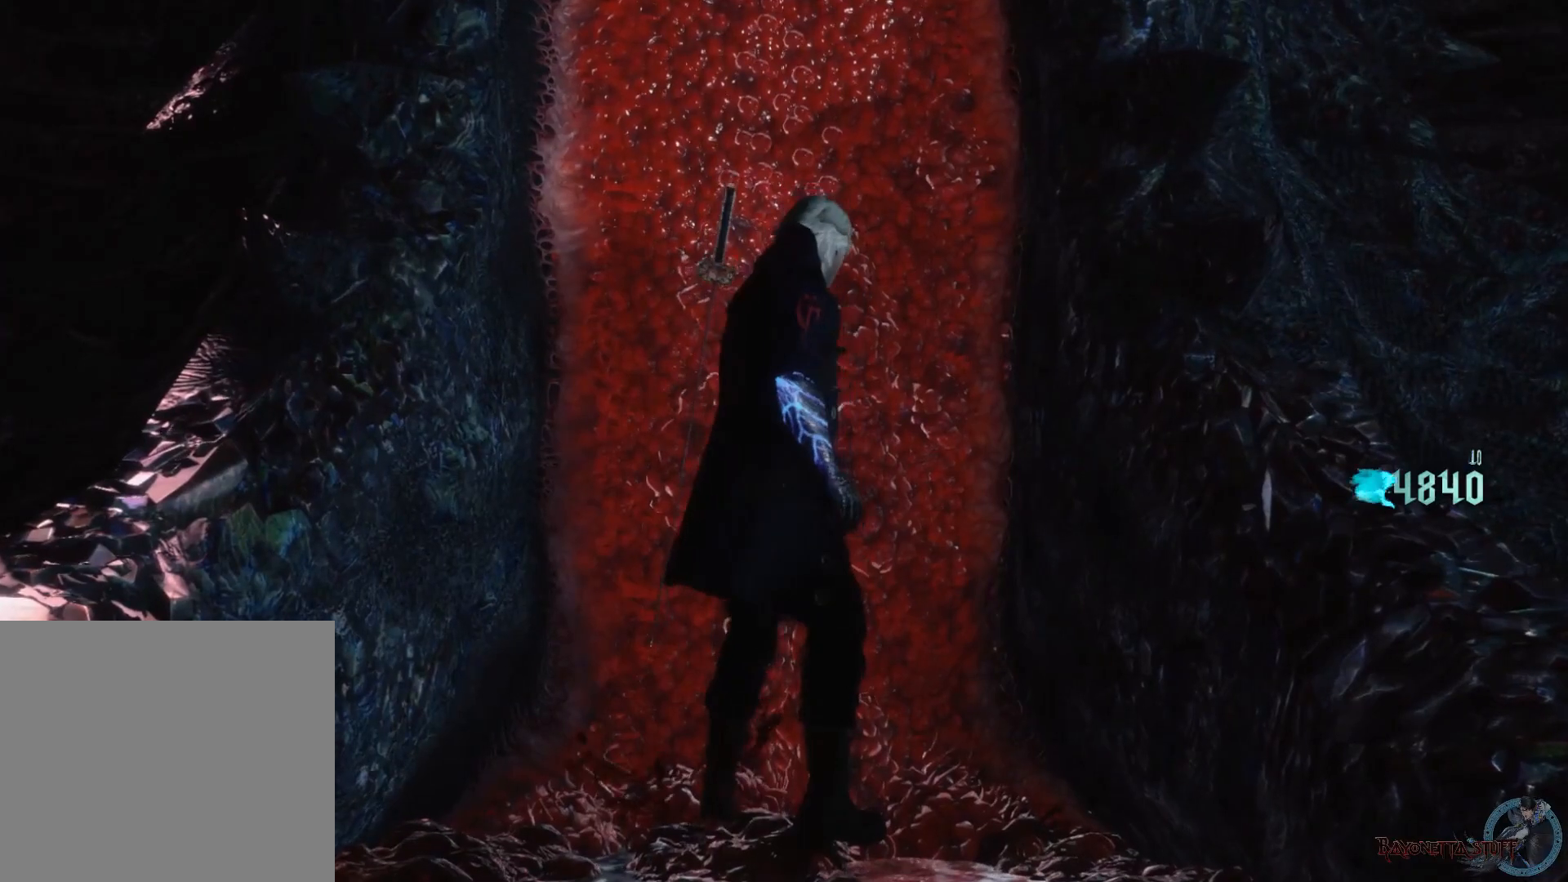
Gameplay with a controller (Xbox layout); each line is a JSON object with the inputs held at the frame after it. "events" lists button and stick changes between this image and that frame as [ms after this image, input, new state], when the widget could be followed in between.
{"buttons": [], "left_stick": "center", "right_stick": "center", "events": []}
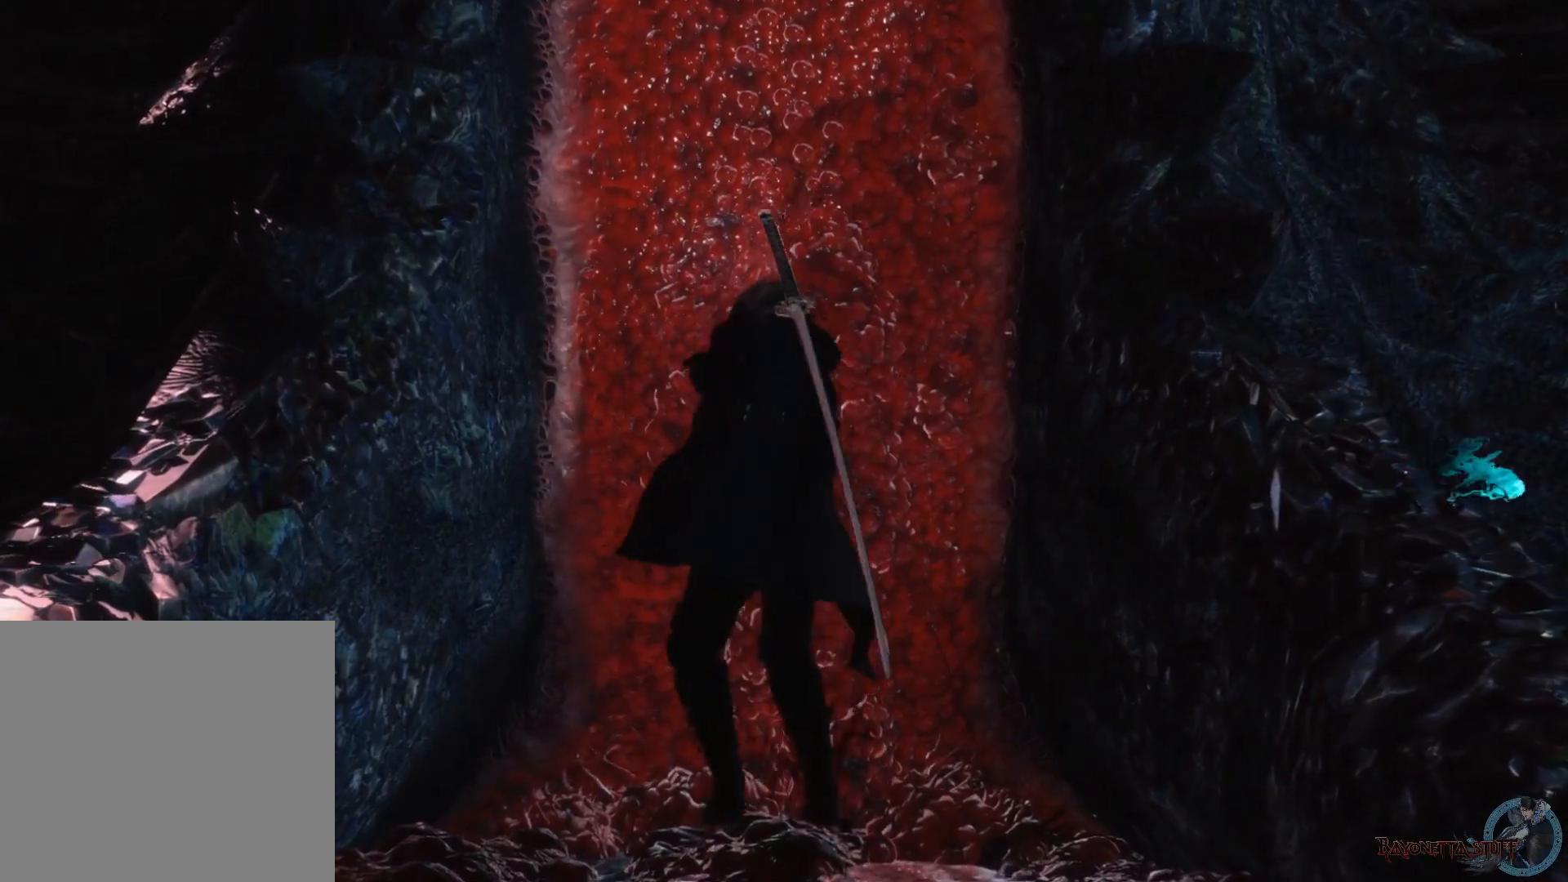
{"buttons": [], "left_stick": "center", "right_stick": "center", "events": []}
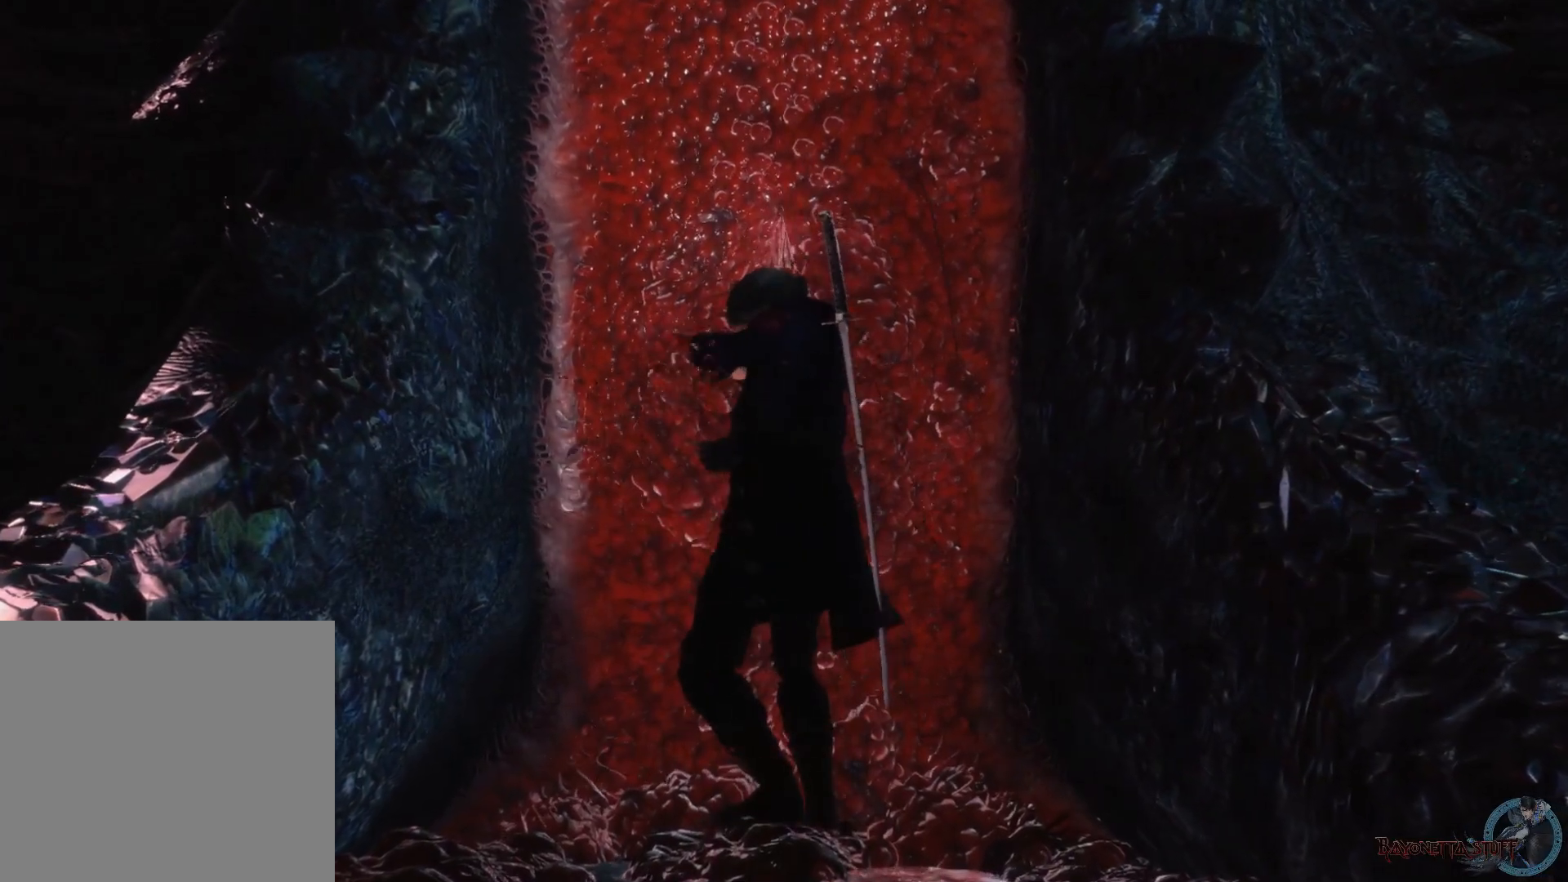
{"buttons": [], "left_stick": "center", "right_stick": "center", "events": []}
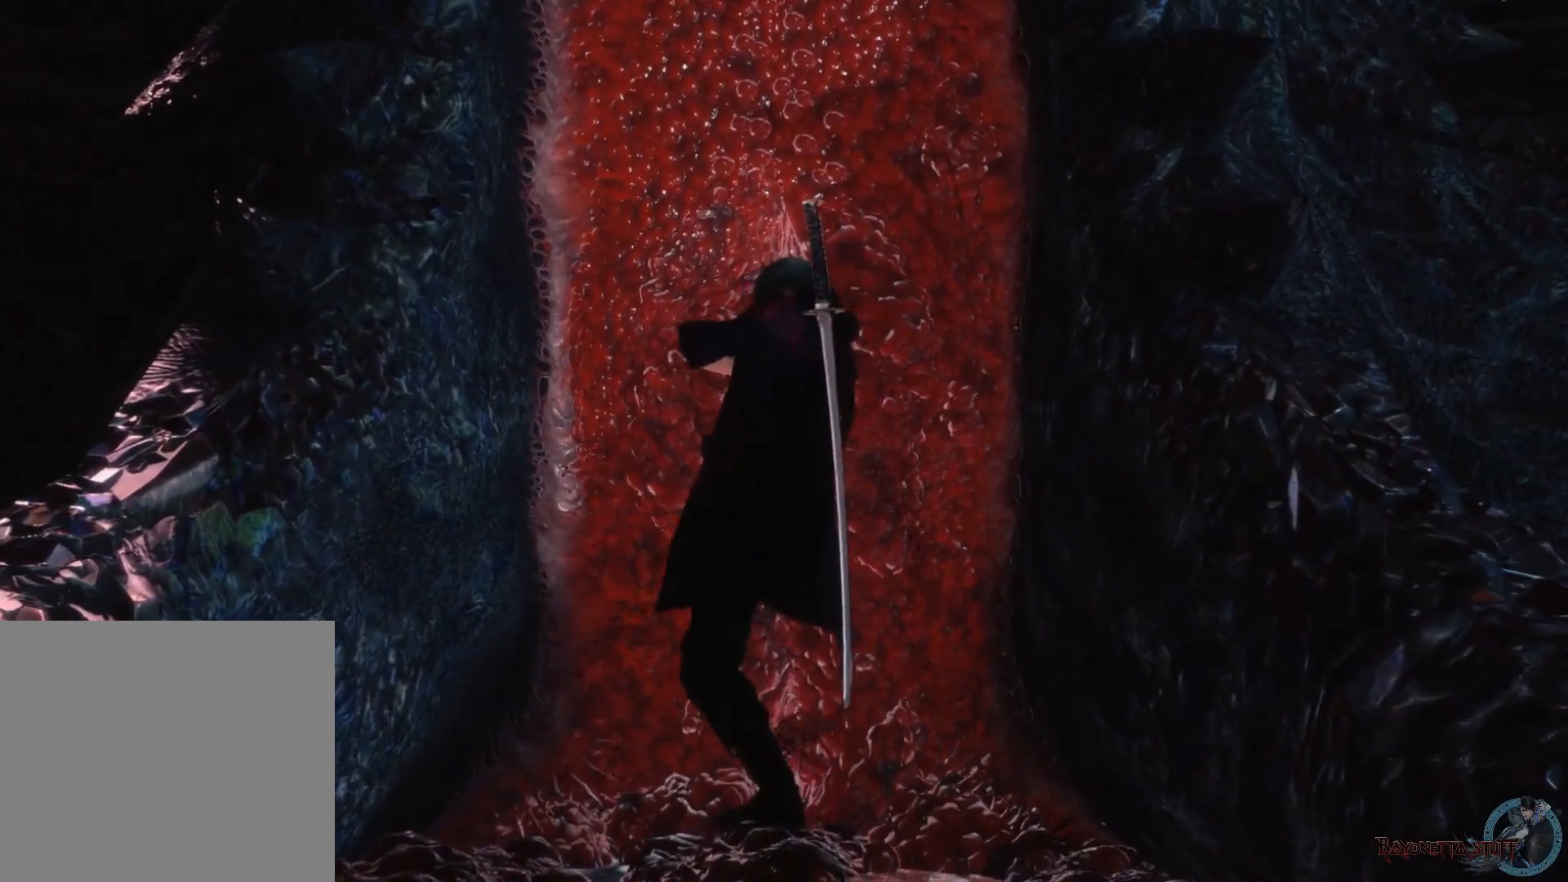
{"buttons": [], "left_stick": "center", "right_stick": "center", "events": []}
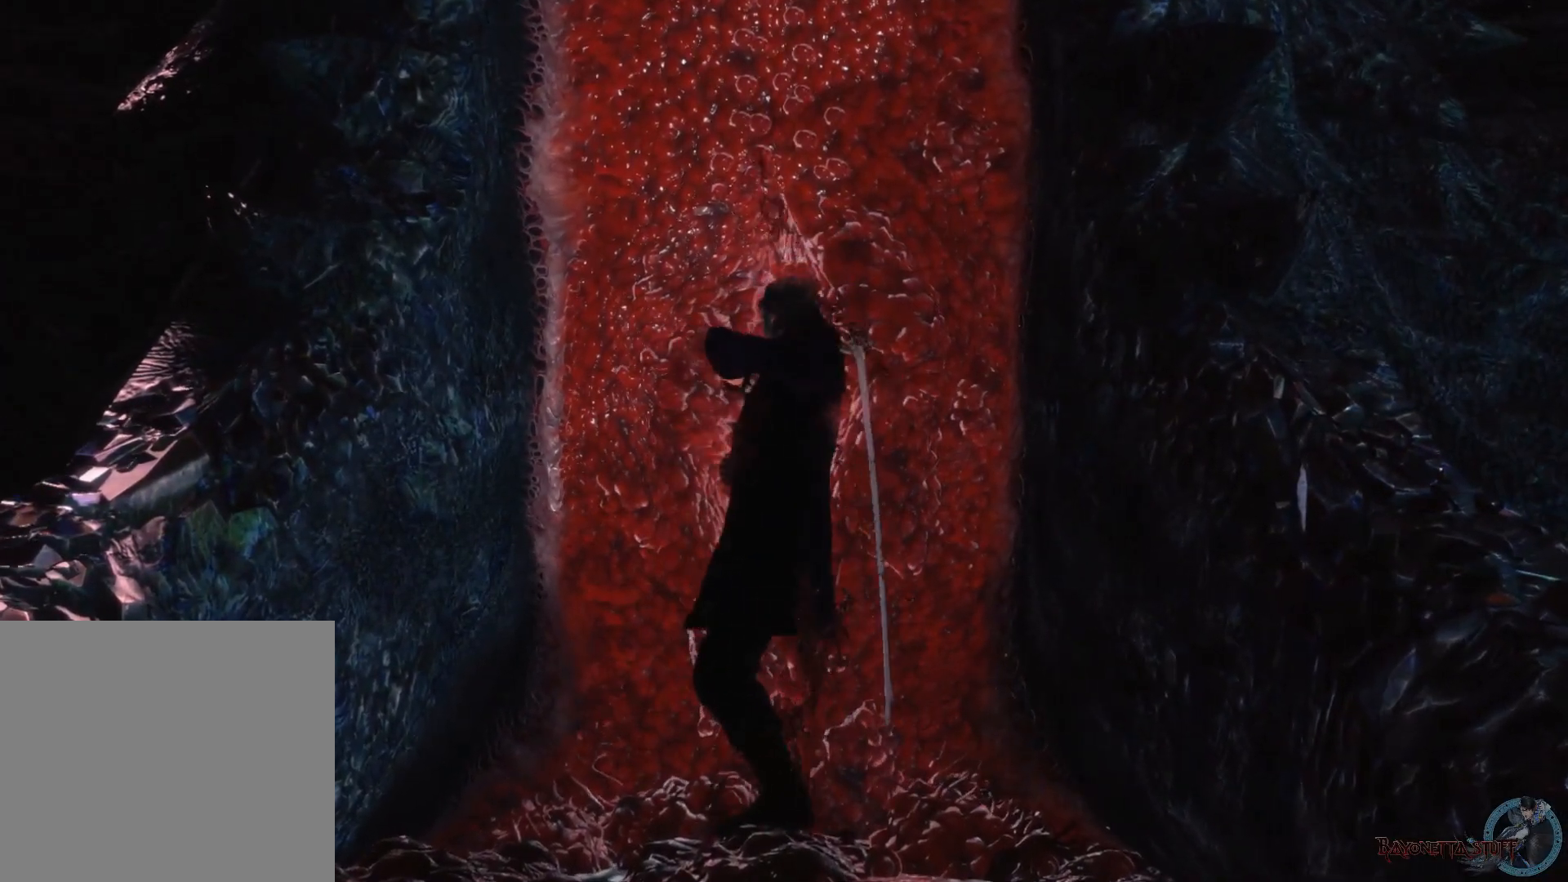
{"buttons": [], "left_stick": "center", "right_stick": "center", "events": [[50, "START", "down"], [200, "START", "up"]]}
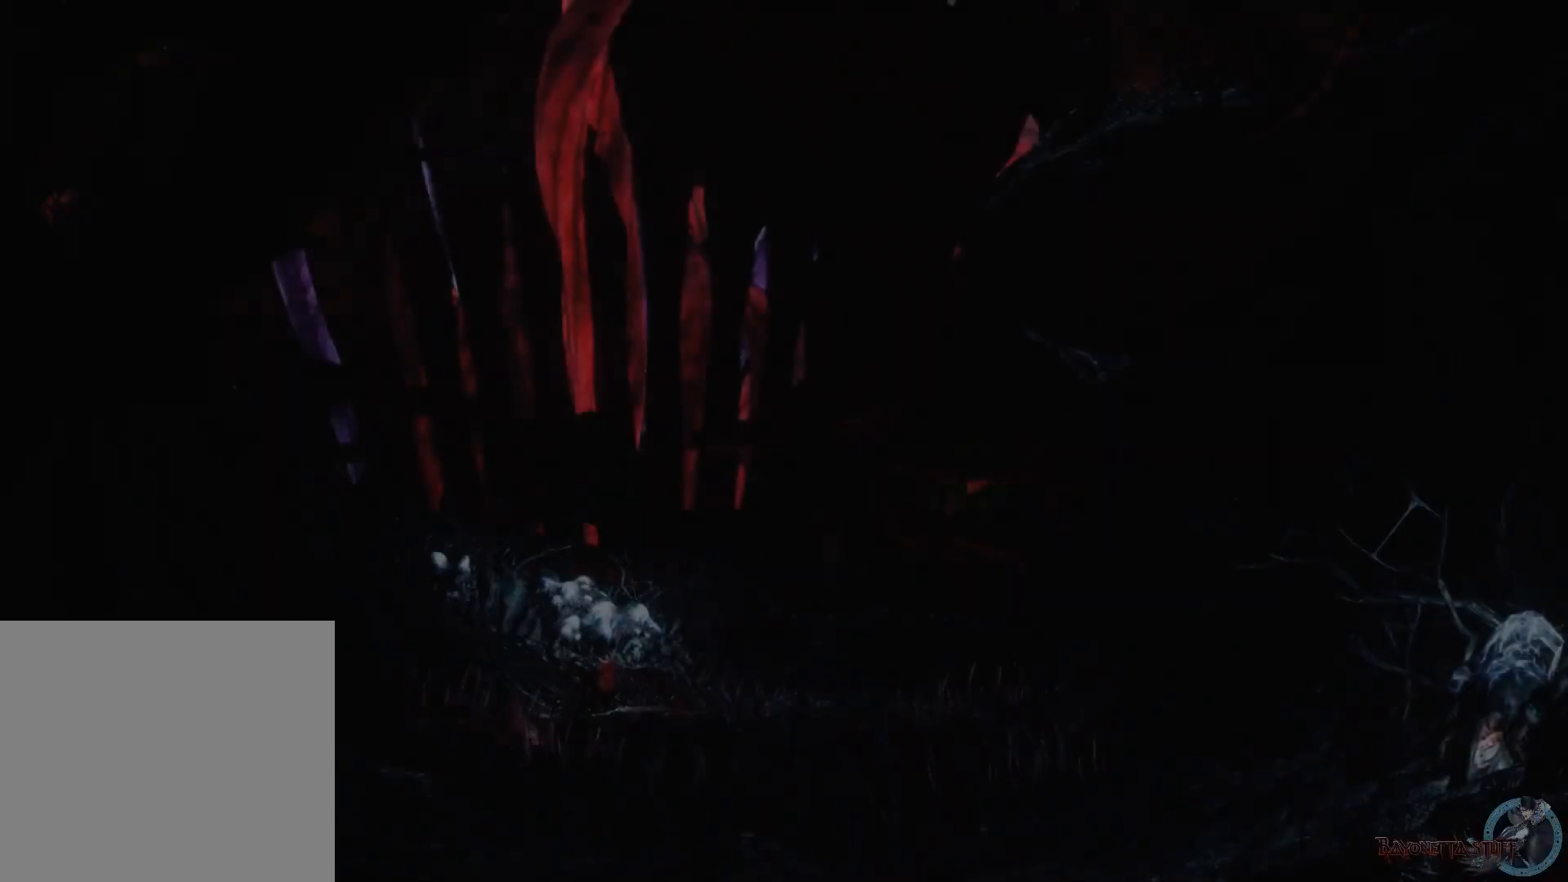
{"buttons": [], "left_stick": "center", "right_stick": "center", "events": []}
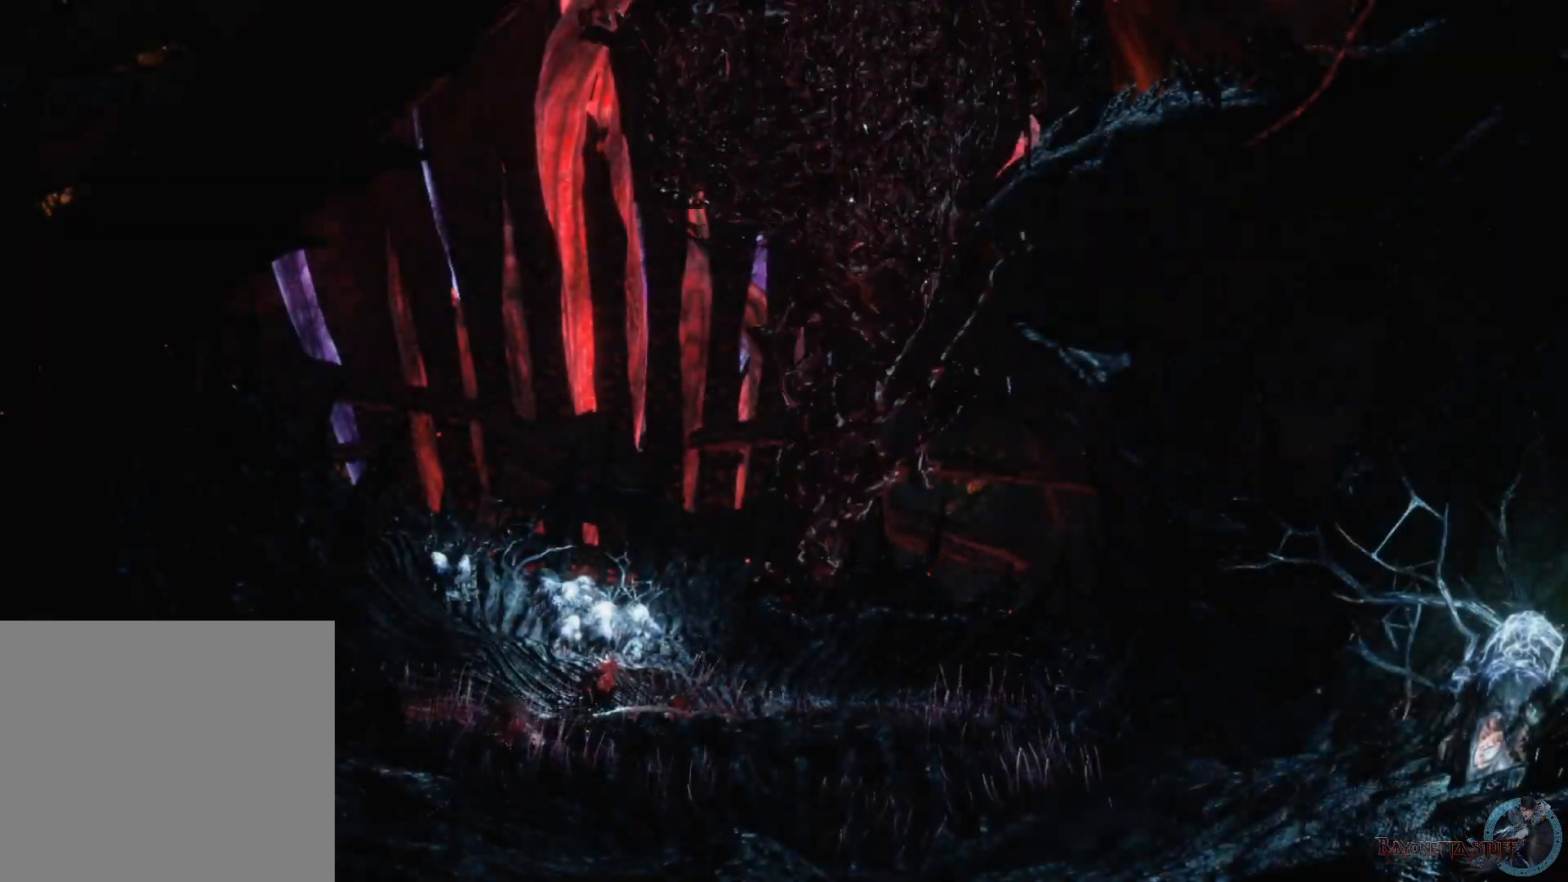
{"buttons": [], "left_stick": "center", "right_stick": "center", "events": []}
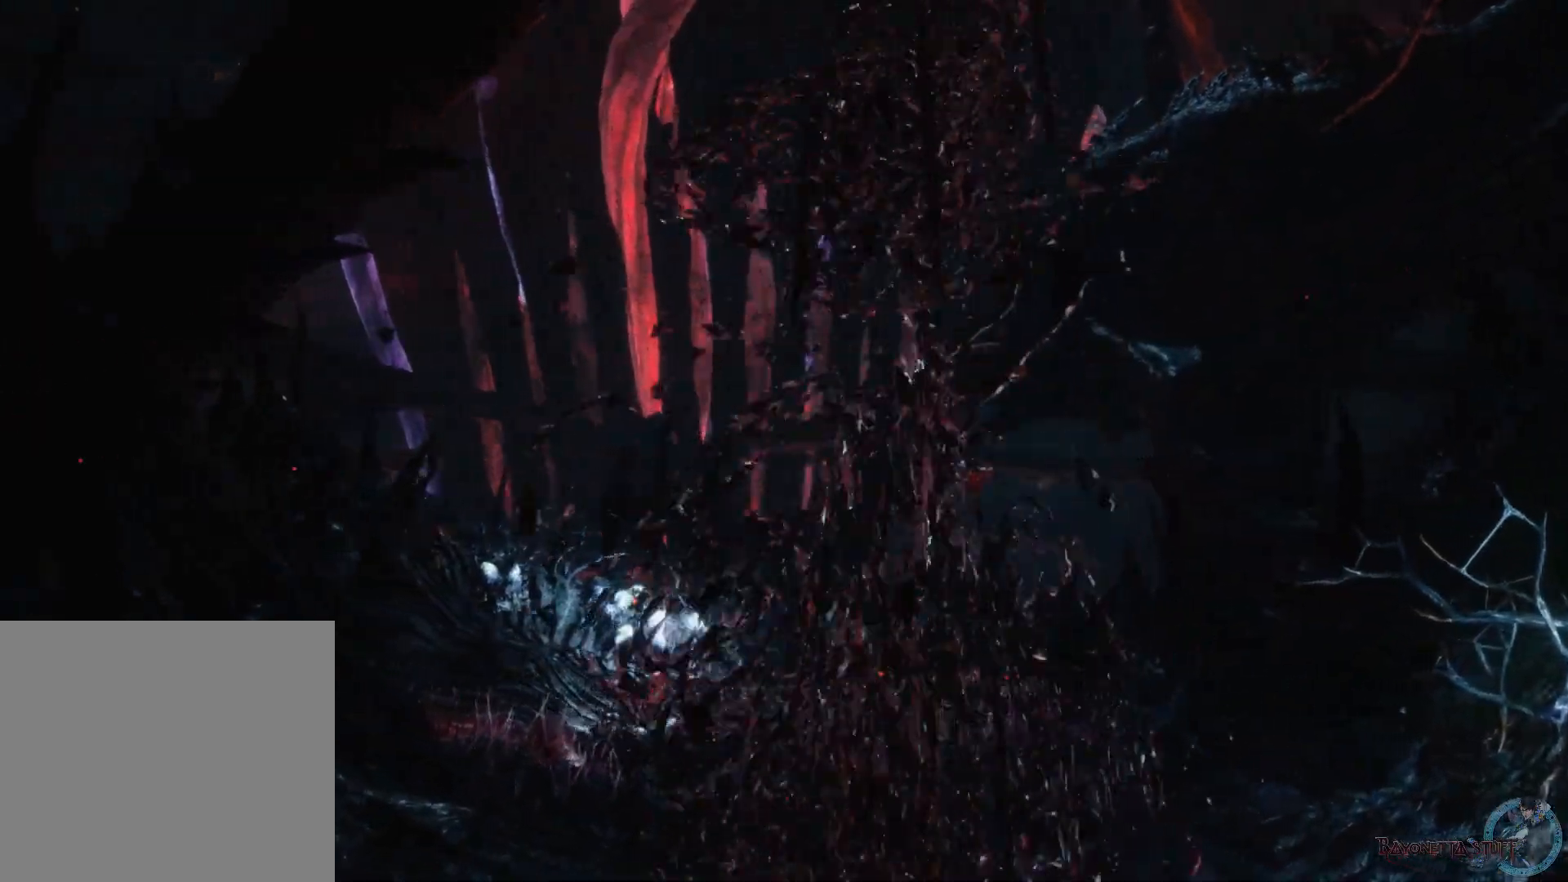
{"buttons": [], "left_stick": "center", "right_stick": "center", "events": []}
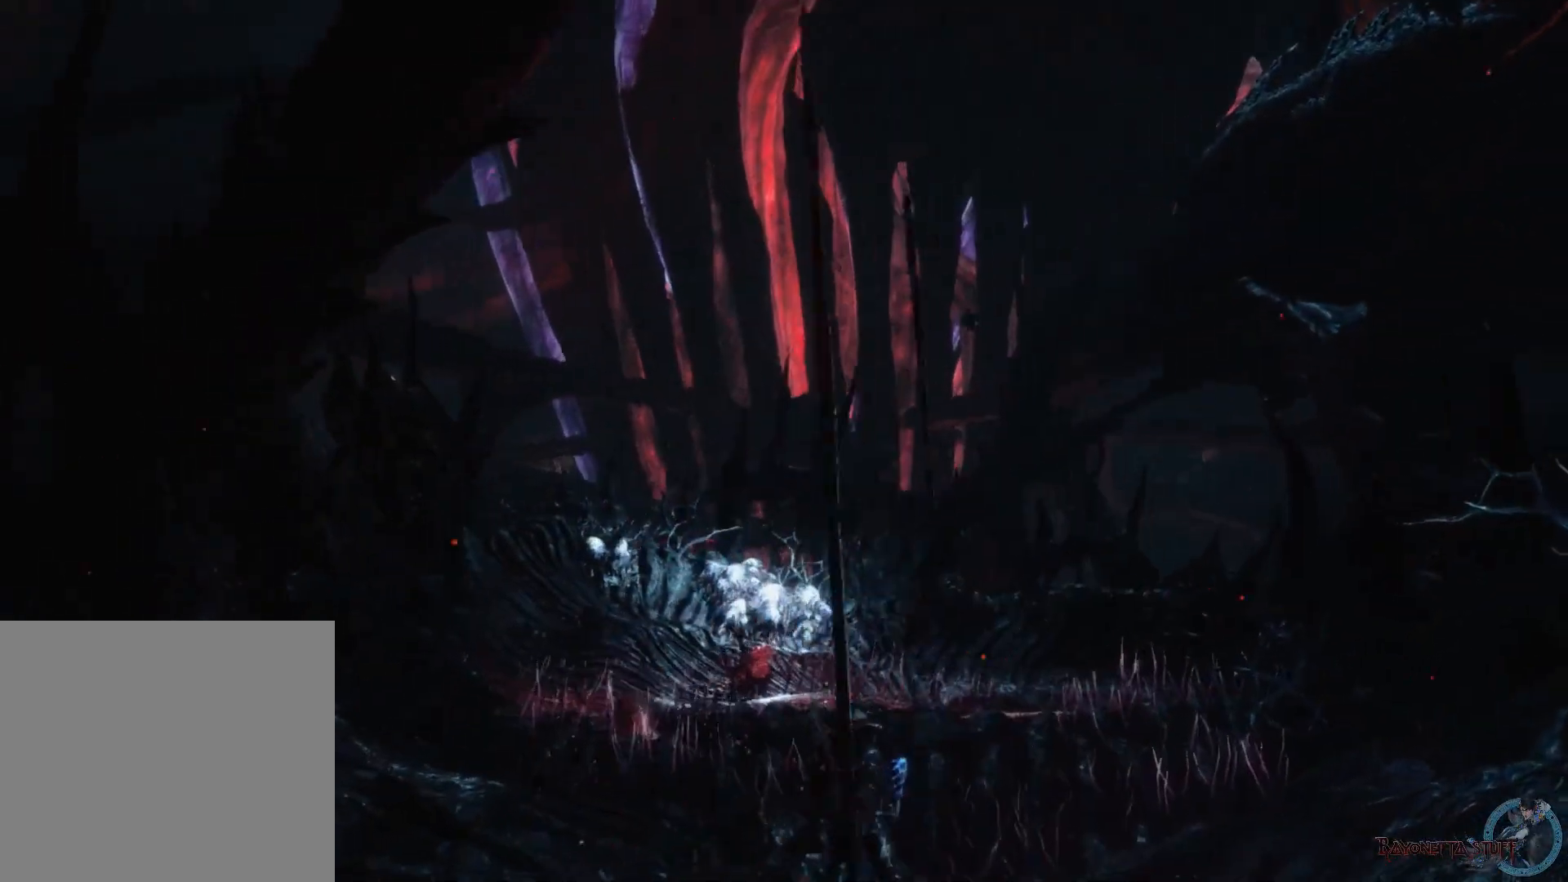
{"buttons": [], "left_stick": "up", "right_stick": "center", "events": [[267, "left_stick", "up"]]}
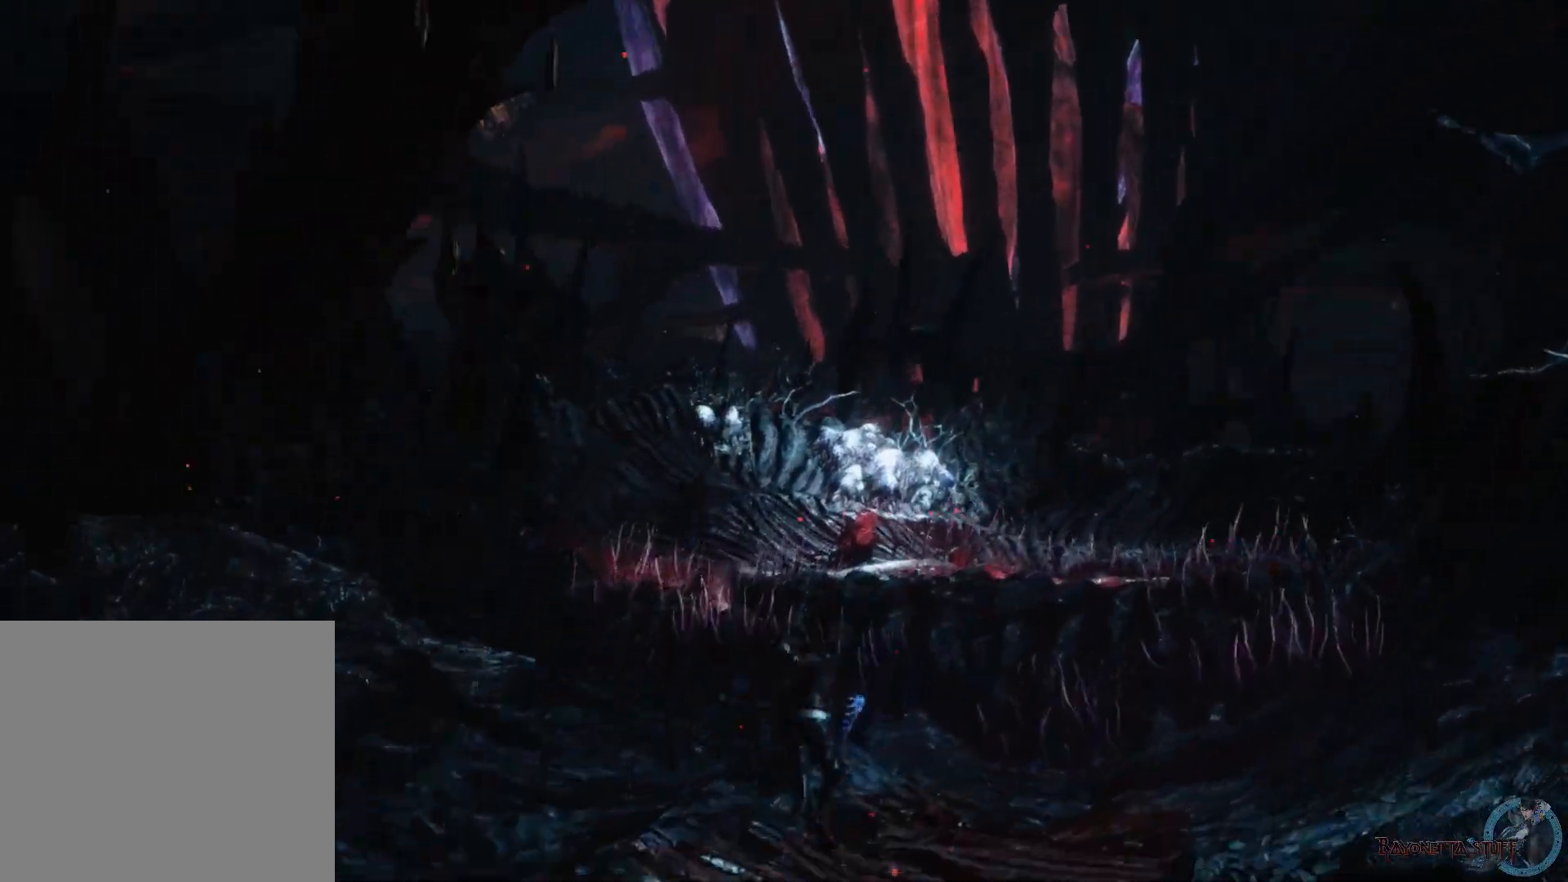
{"buttons": [], "left_stick": "up", "right_stick": "right", "events": [[417, "right_stick", "right"]]}
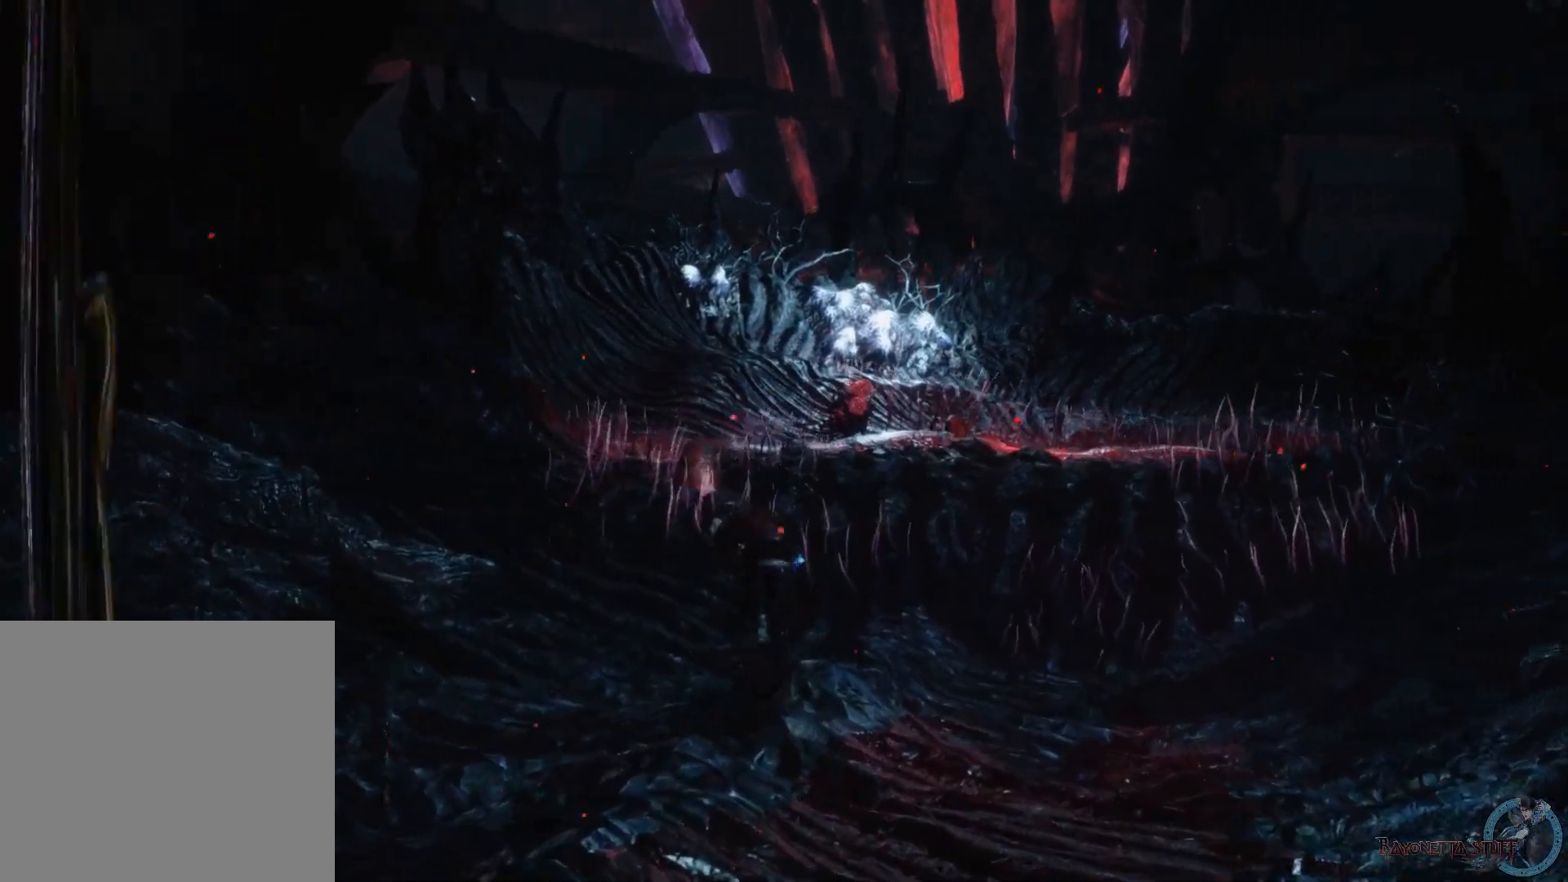
{"buttons": [], "left_stick": "up", "right_stick": "right", "events": []}
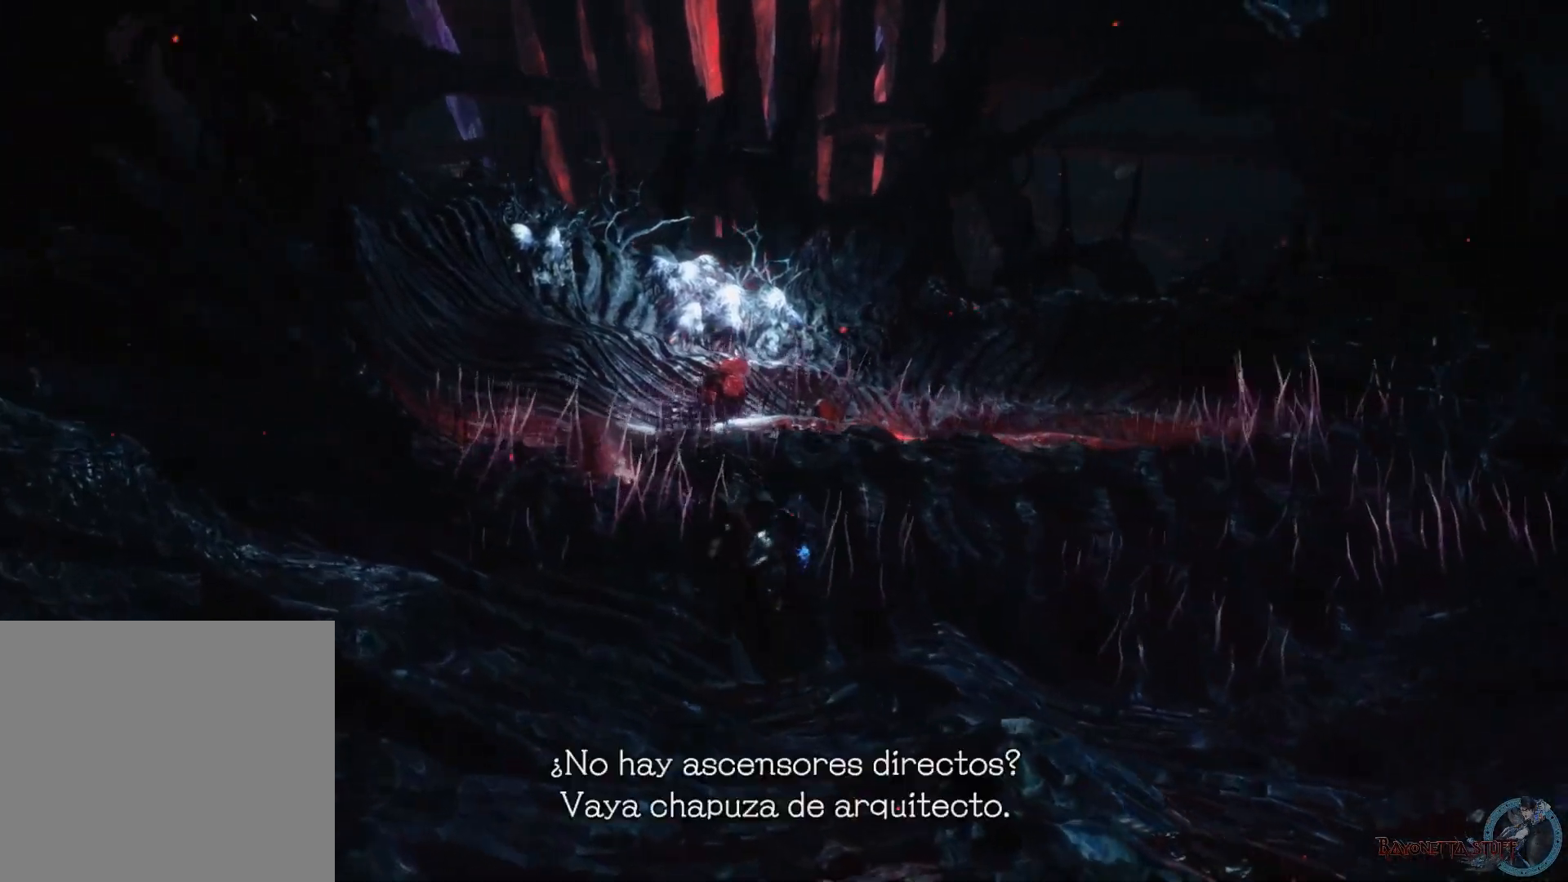
{"buttons": [], "left_stick": "up", "right_stick": "down-right", "events": [[217, "right_stick", "down-right"]]}
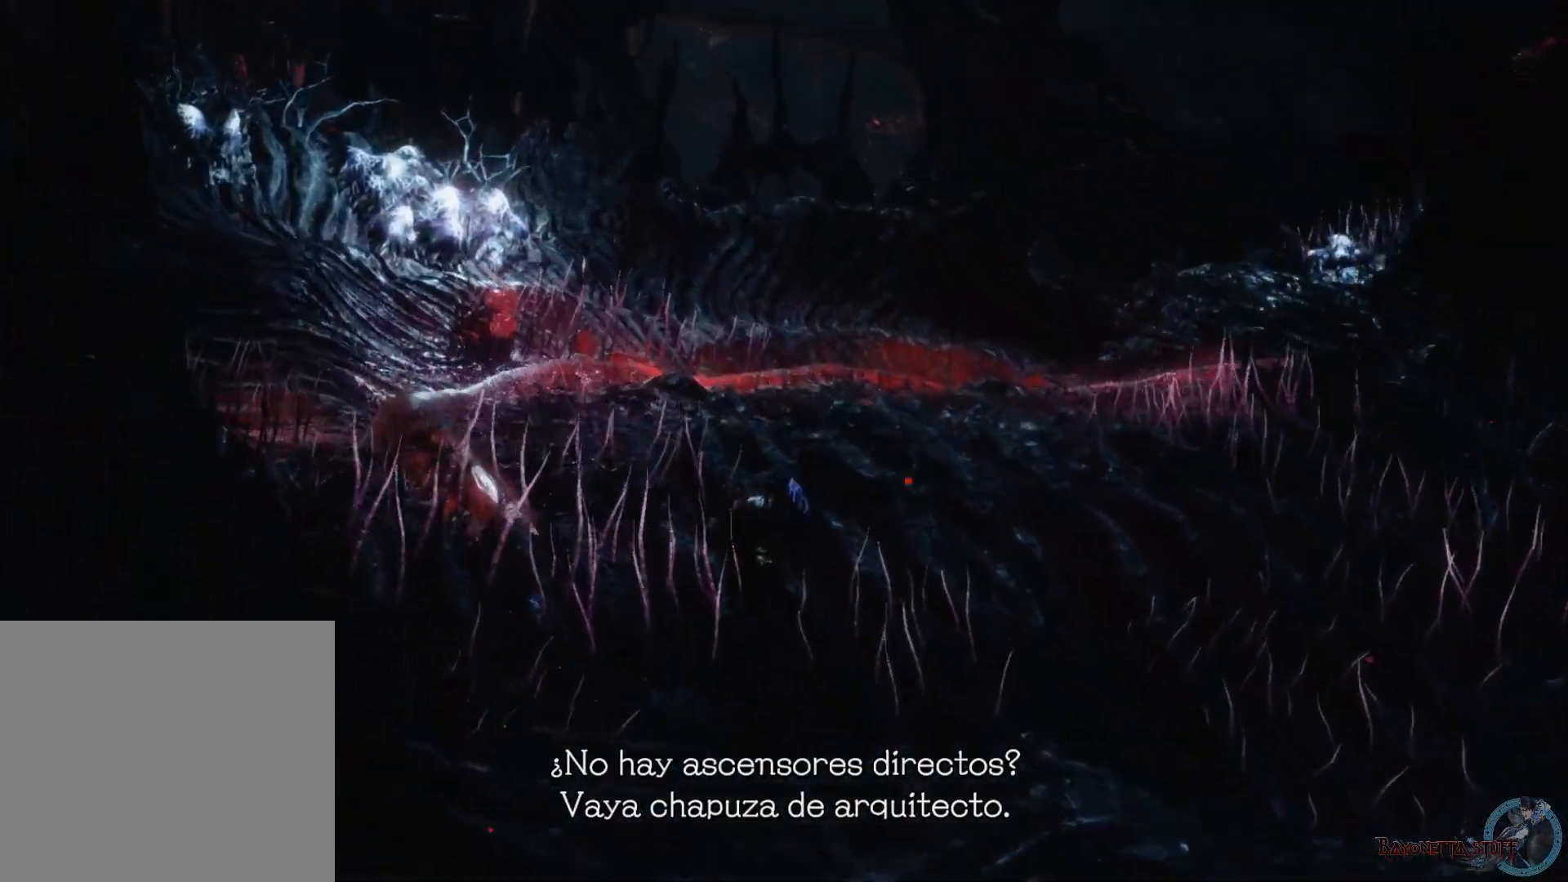
{"buttons": [], "left_stick": "up", "right_stick": "down-right", "events": []}
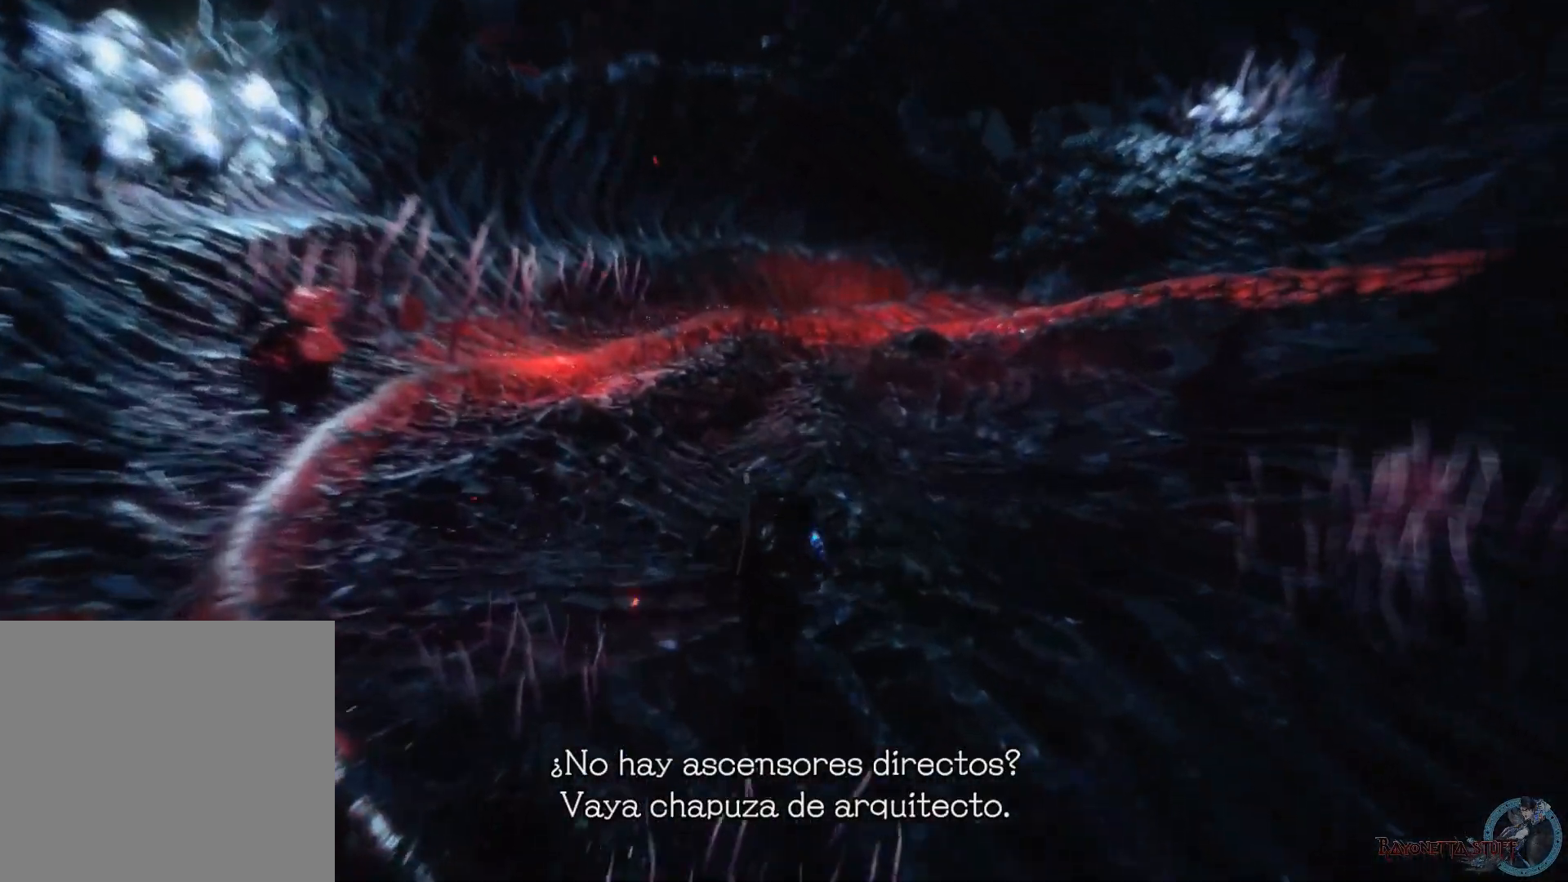
{"buttons": [], "left_stick": "up", "right_stick": "right", "events": [[150, "right_stick", "right"]]}
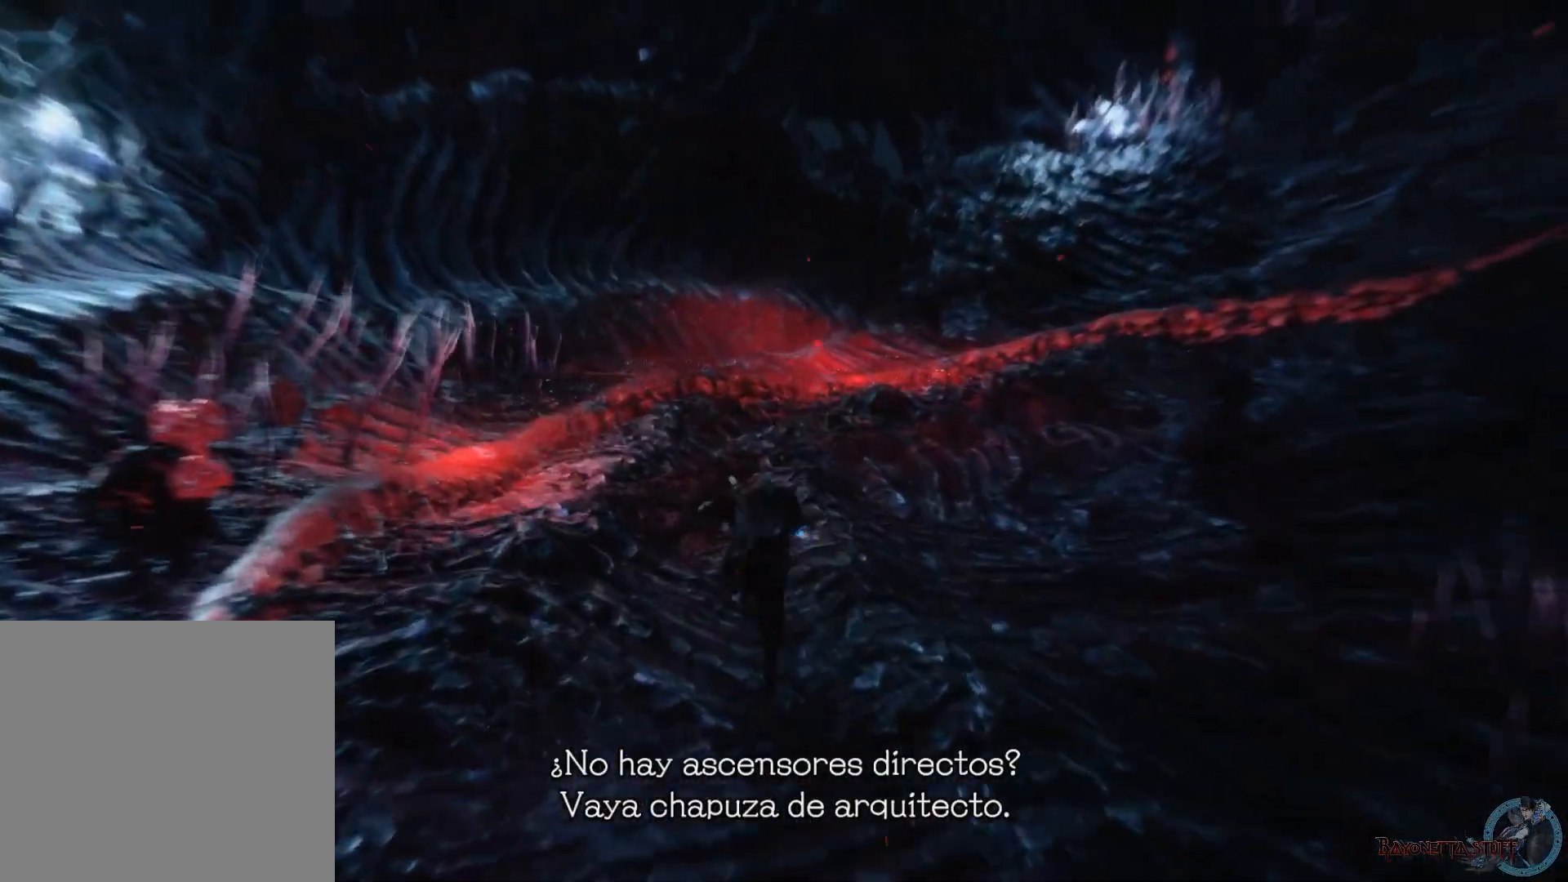
{"buttons": [], "left_stick": "up", "right_stick": "right", "events": []}
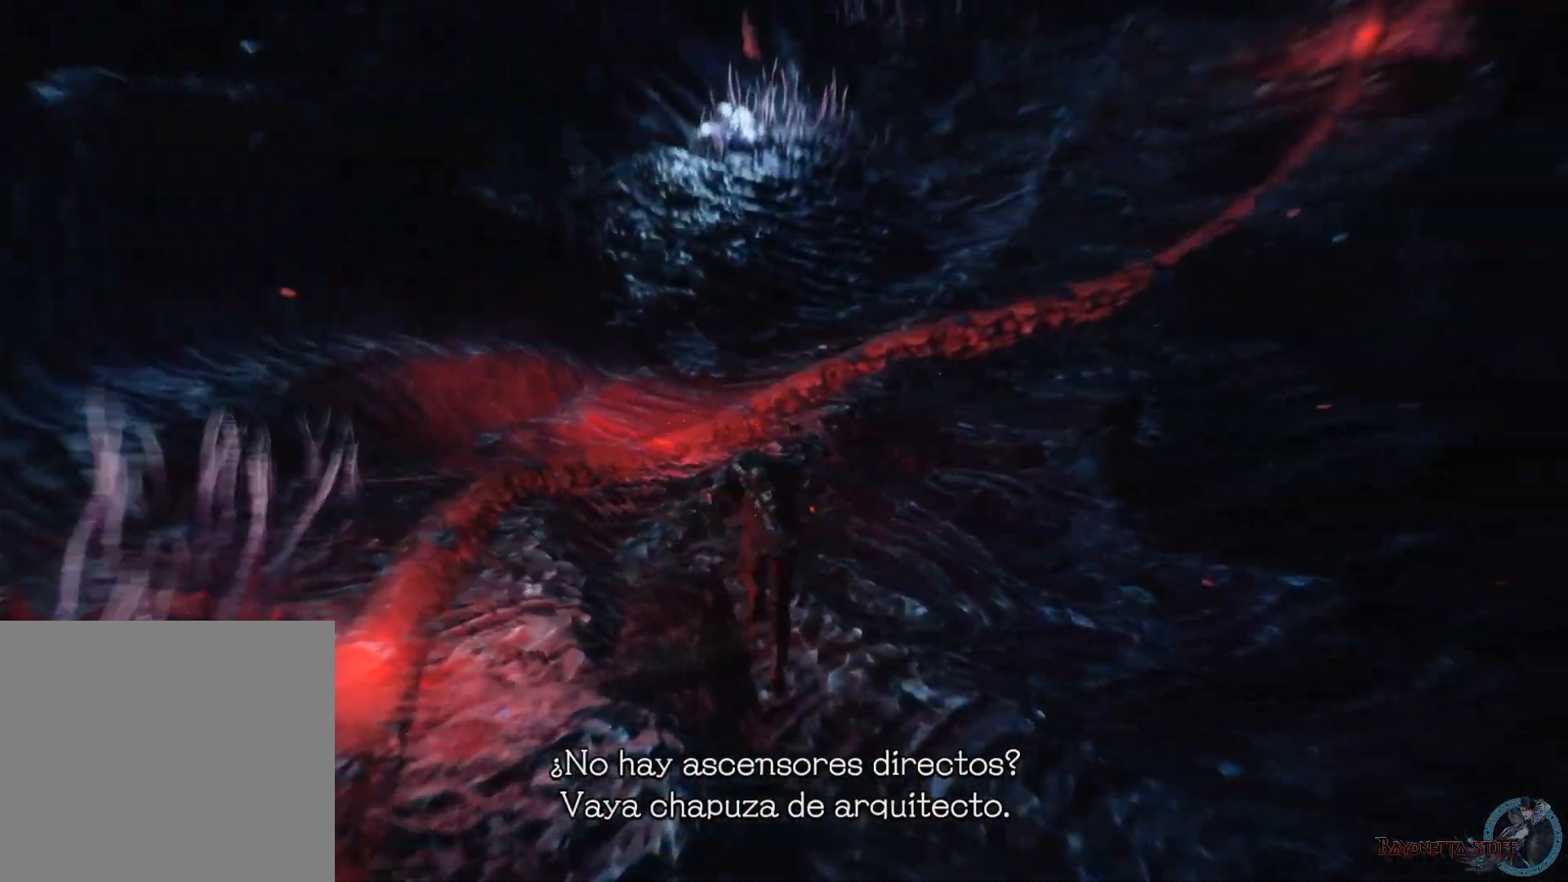
{"buttons": [], "left_stick": "up", "right_stick": "center", "events": [[33, "right_stick", "up-right"], [367, "right_stick", "center"]]}
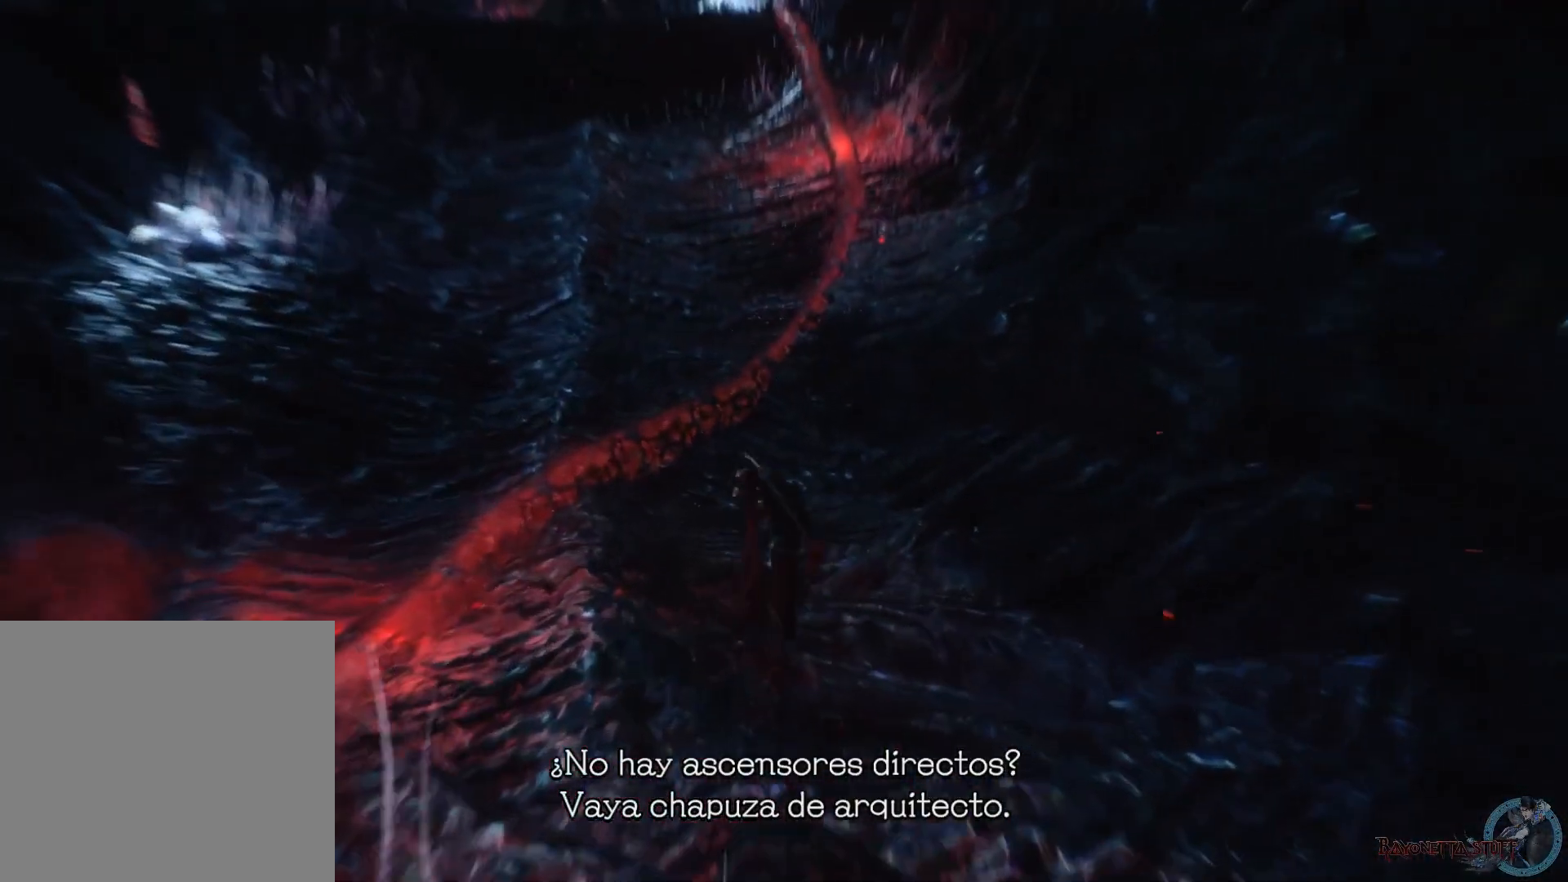
{"buttons": [], "left_stick": "up", "right_stick": "center", "events": []}
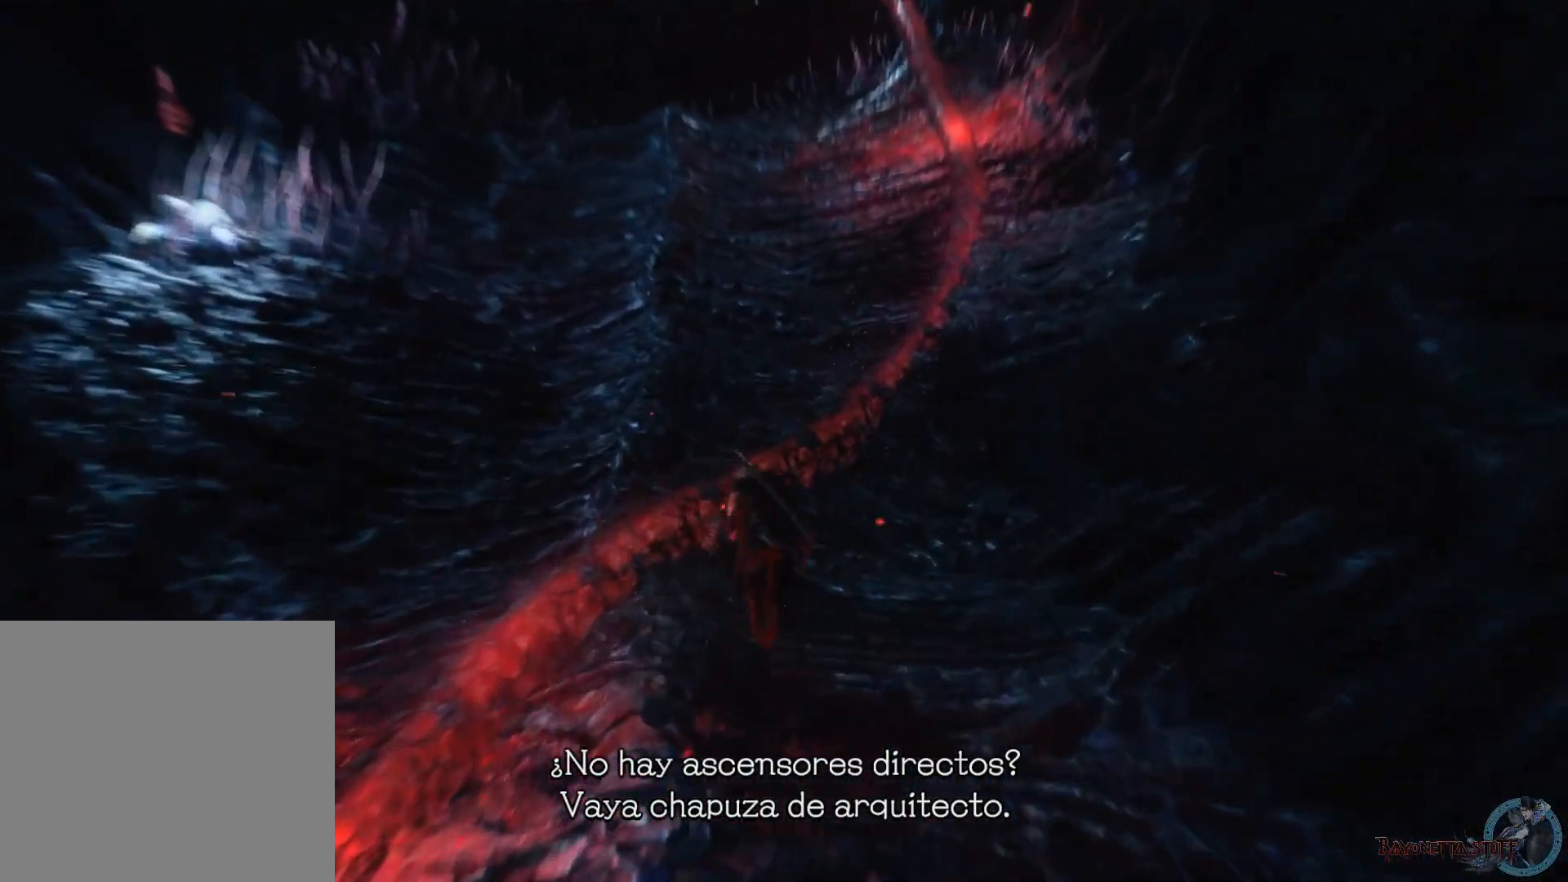
{"buttons": [], "left_stick": "up", "right_stick": "up", "events": [[150, "right_stick", "up"]]}
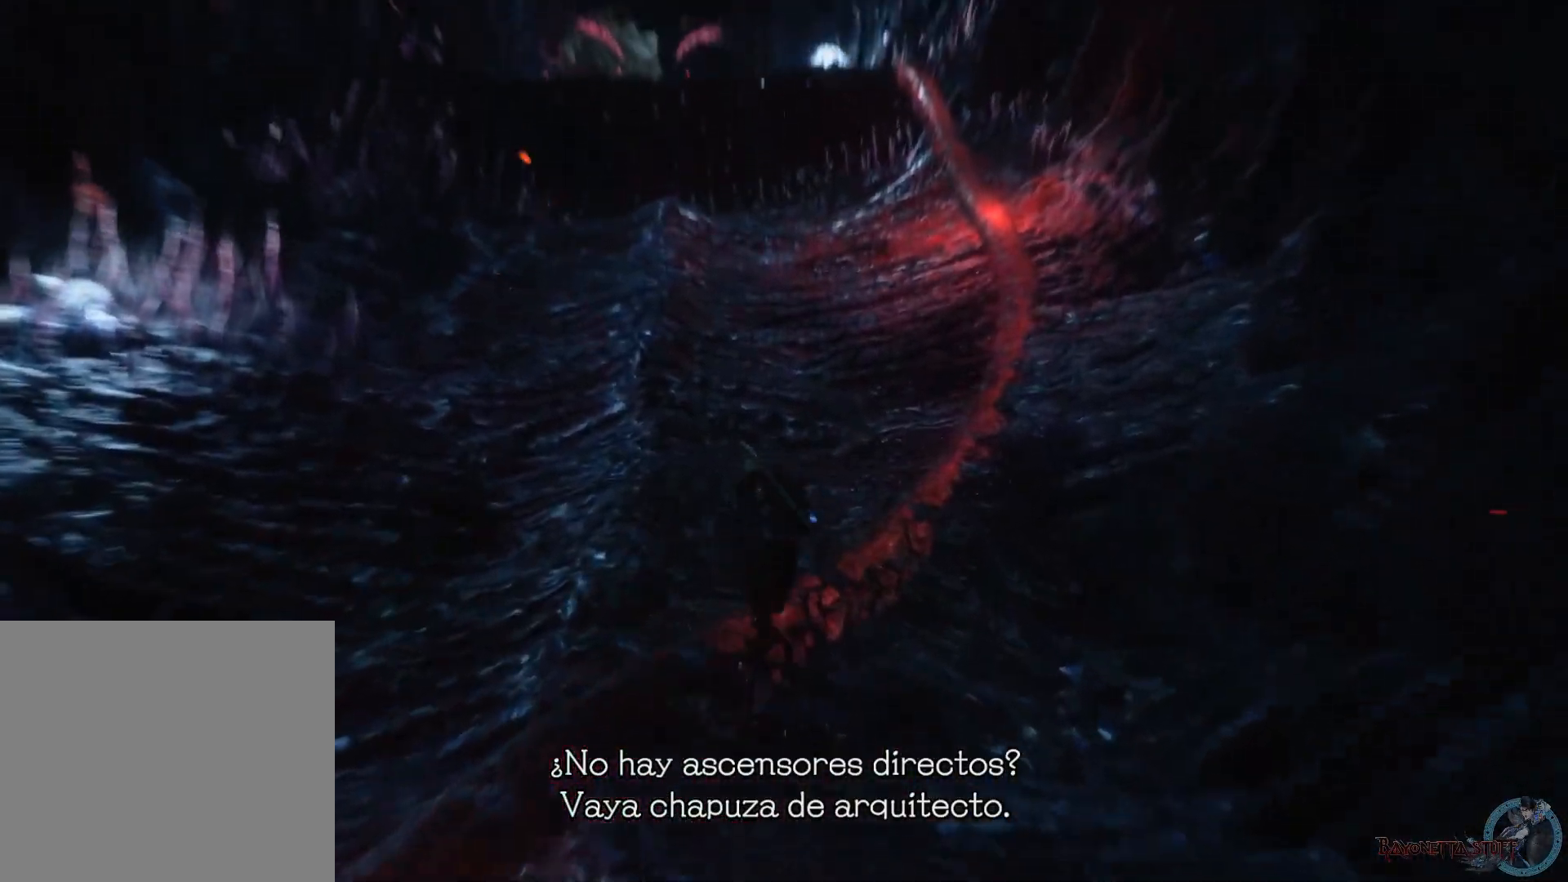
{"buttons": [], "left_stick": "up", "right_stick": "center", "events": [[300, "right_stick", "center"]]}
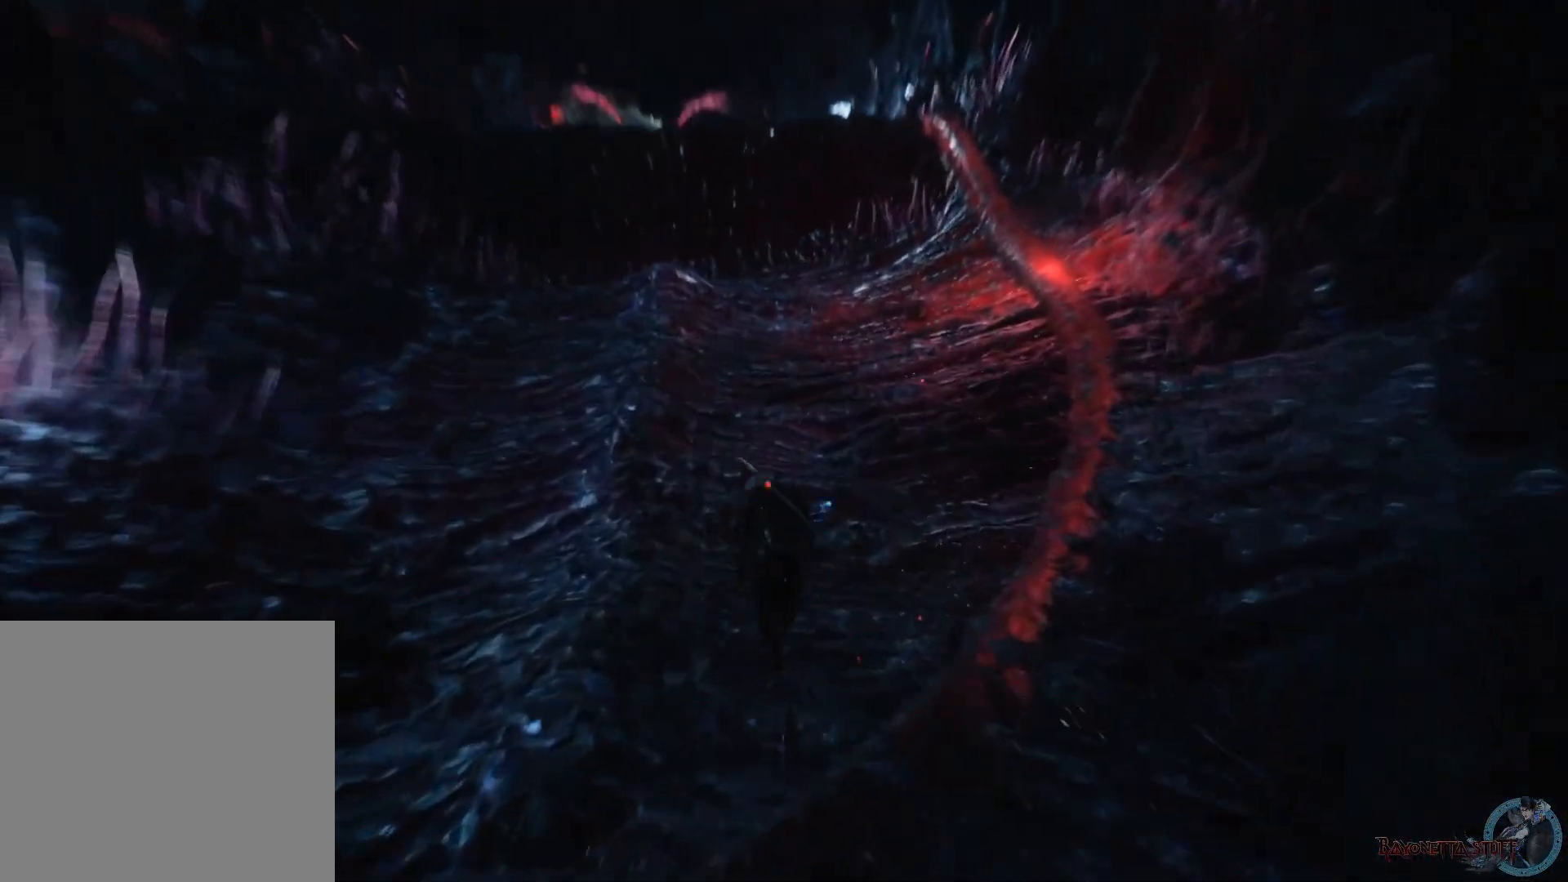
{"buttons": [], "left_stick": "up", "right_stick": "center", "events": []}
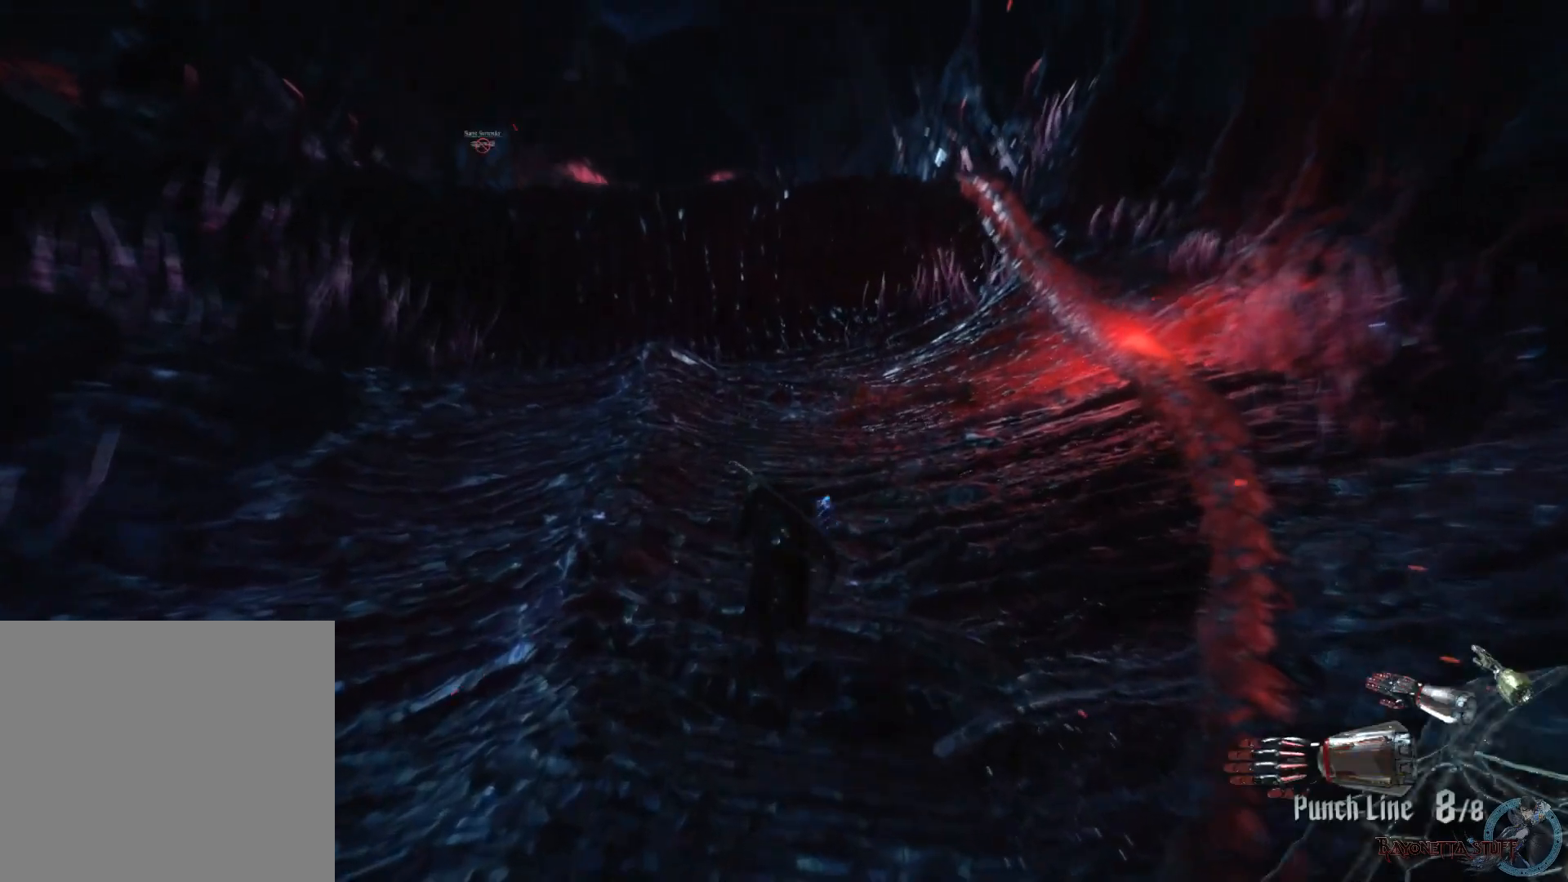
{"buttons": [], "left_stick": "up", "right_stick": "center", "events": []}
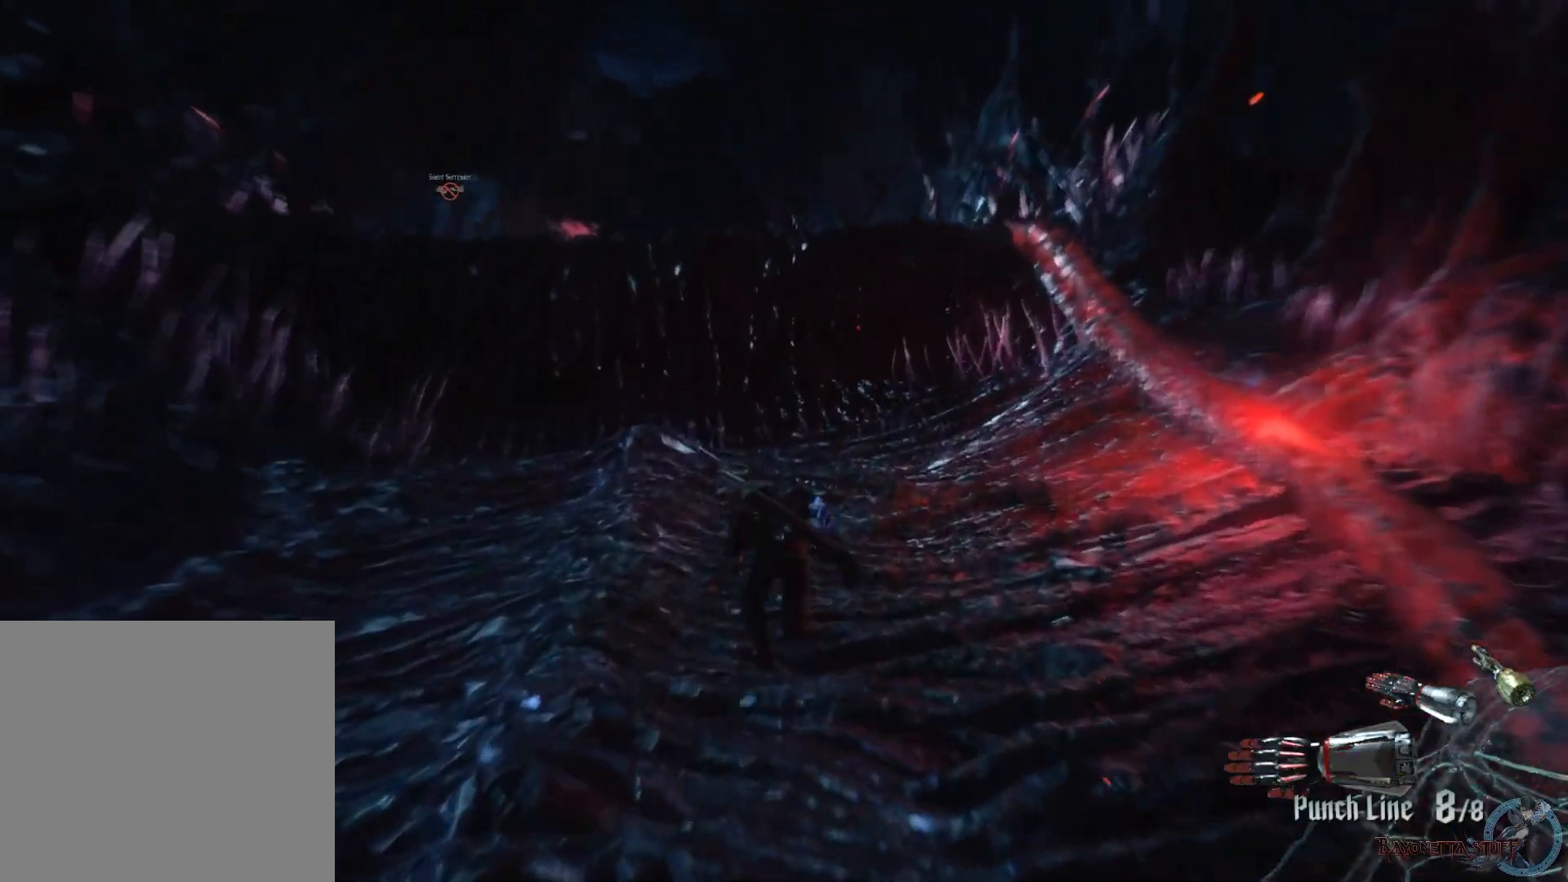
{"buttons": [], "left_stick": "up", "right_stick": "down", "events": [[417, "right_stick", "down"]]}
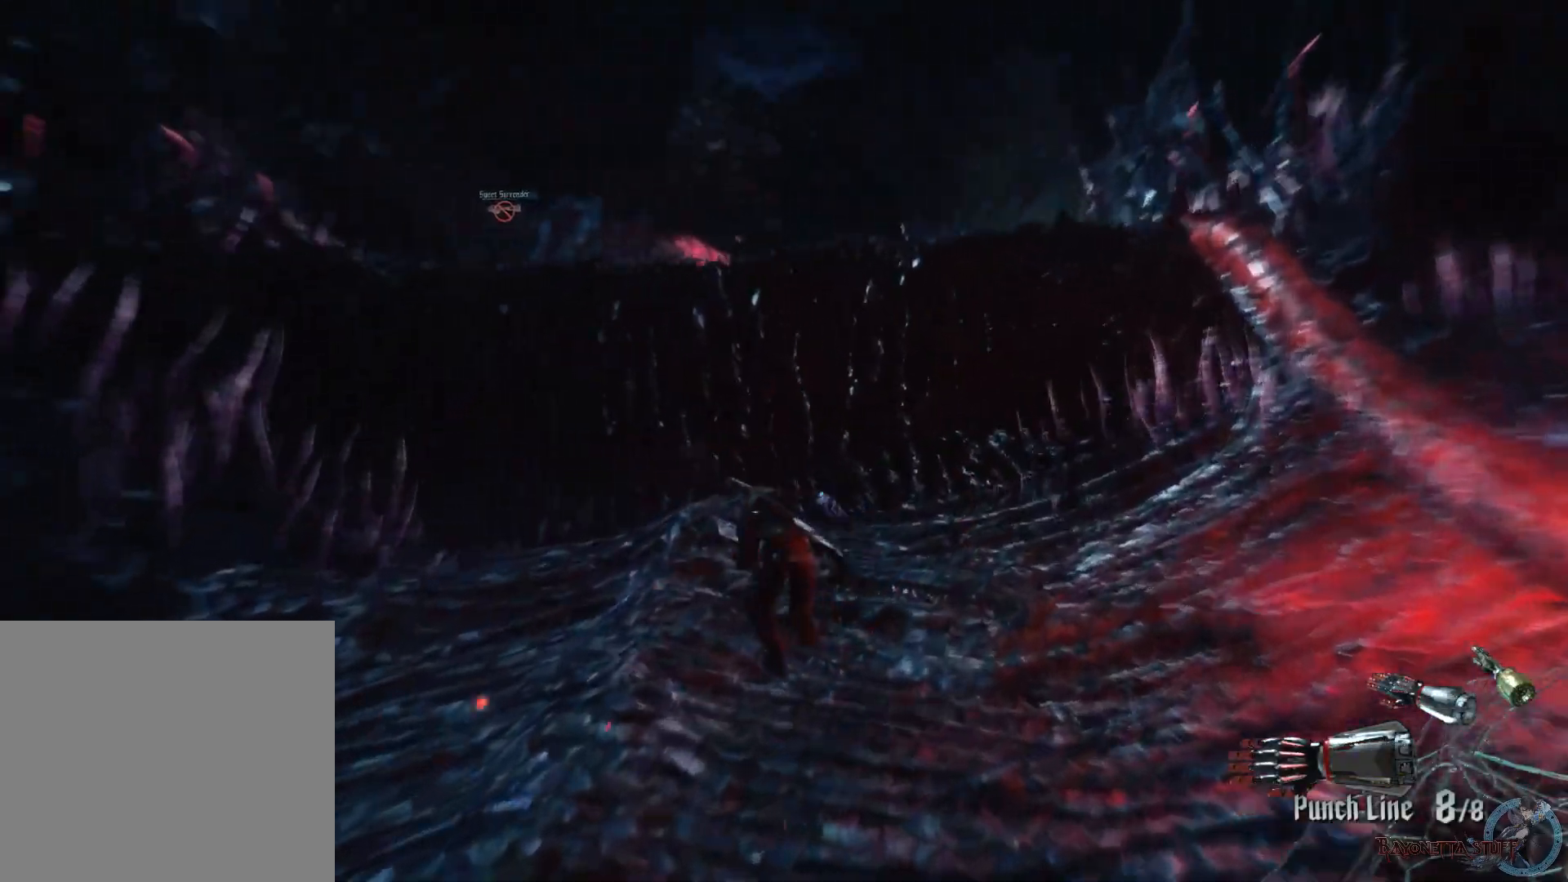
{"buttons": ["A"], "left_stick": "up", "right_stick": "center", "events": [[217, "right_stick", "center"], [417, "A", "down"]]}
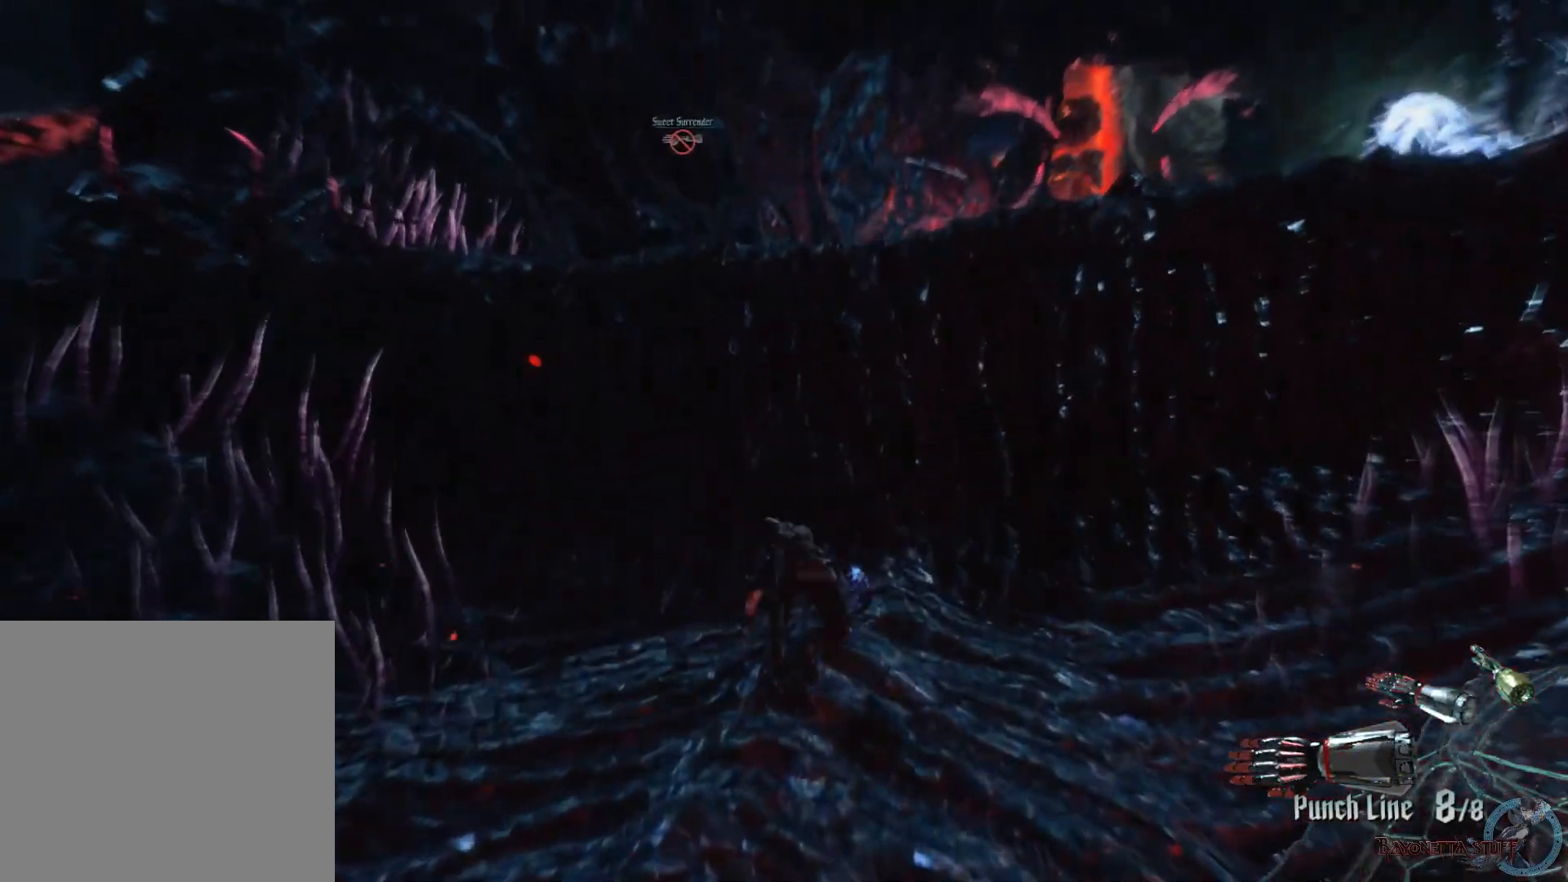
{"buttons": [], "left_stick": "up", "right_stick": "center", "events": [[183, "A", "up"], [233, "A", "down"], [450, "A", "up"]]}
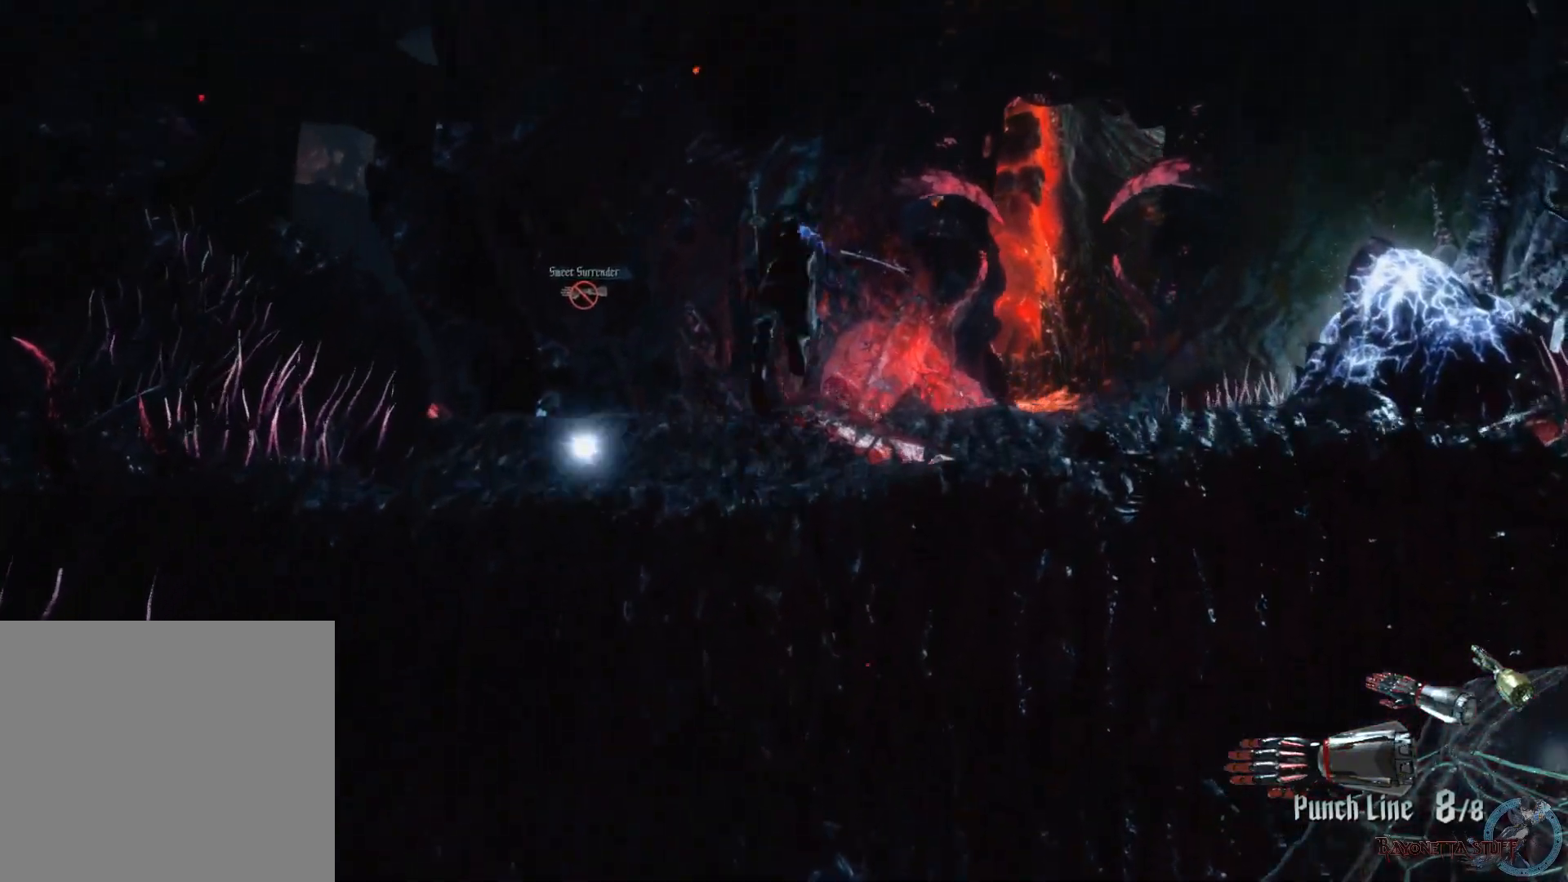
{"buttons": [], "left_stick": "up", "right_stick": "center", "events": []}
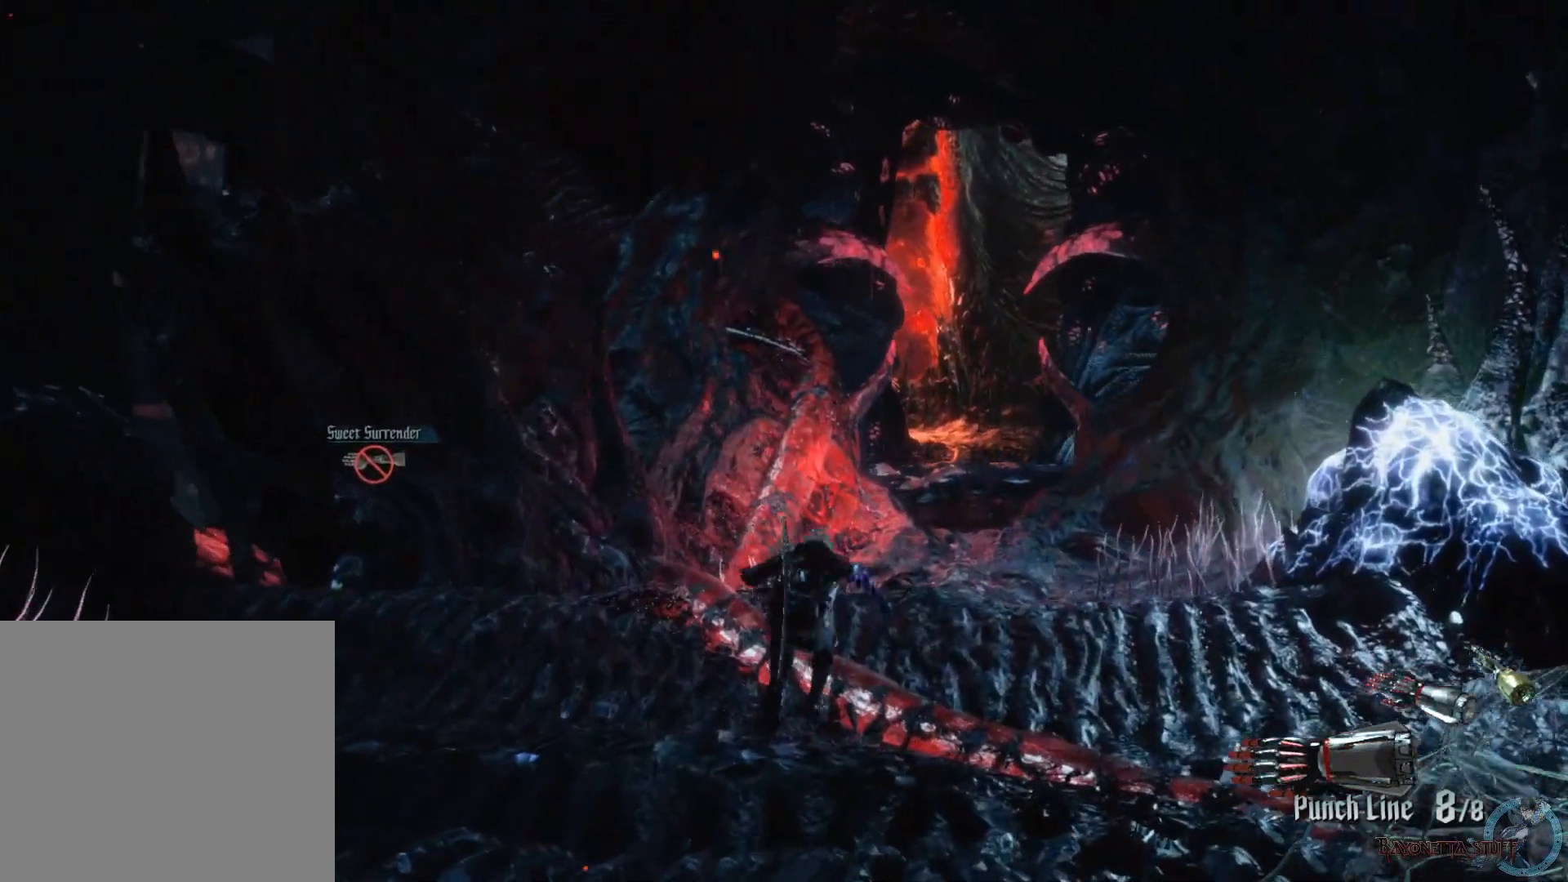
{"buttons": [], "left_stick": "up-right", "right_stick": "down-left", "events": [[233, "right_stick", "down"], [283, "right_stick", "down-left"], [333, "left_stick", "up-right"]]}
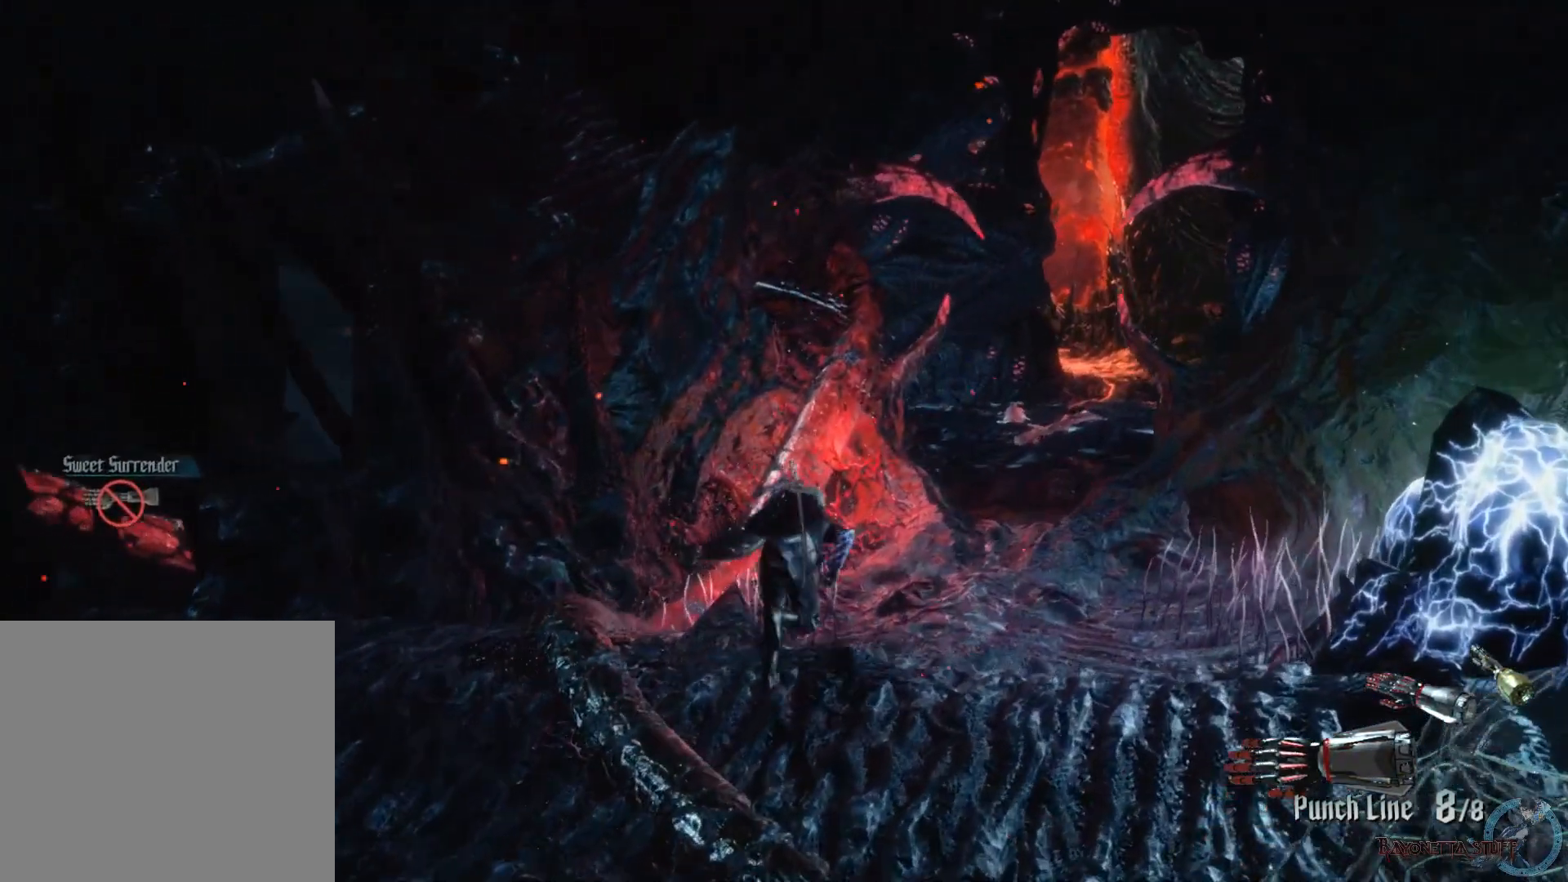
{"buttons": [], "left_stick": "up", "right_stick": "center", "events": [[67, "right_stick", "center"], [450, "left_stick", "up"]]}
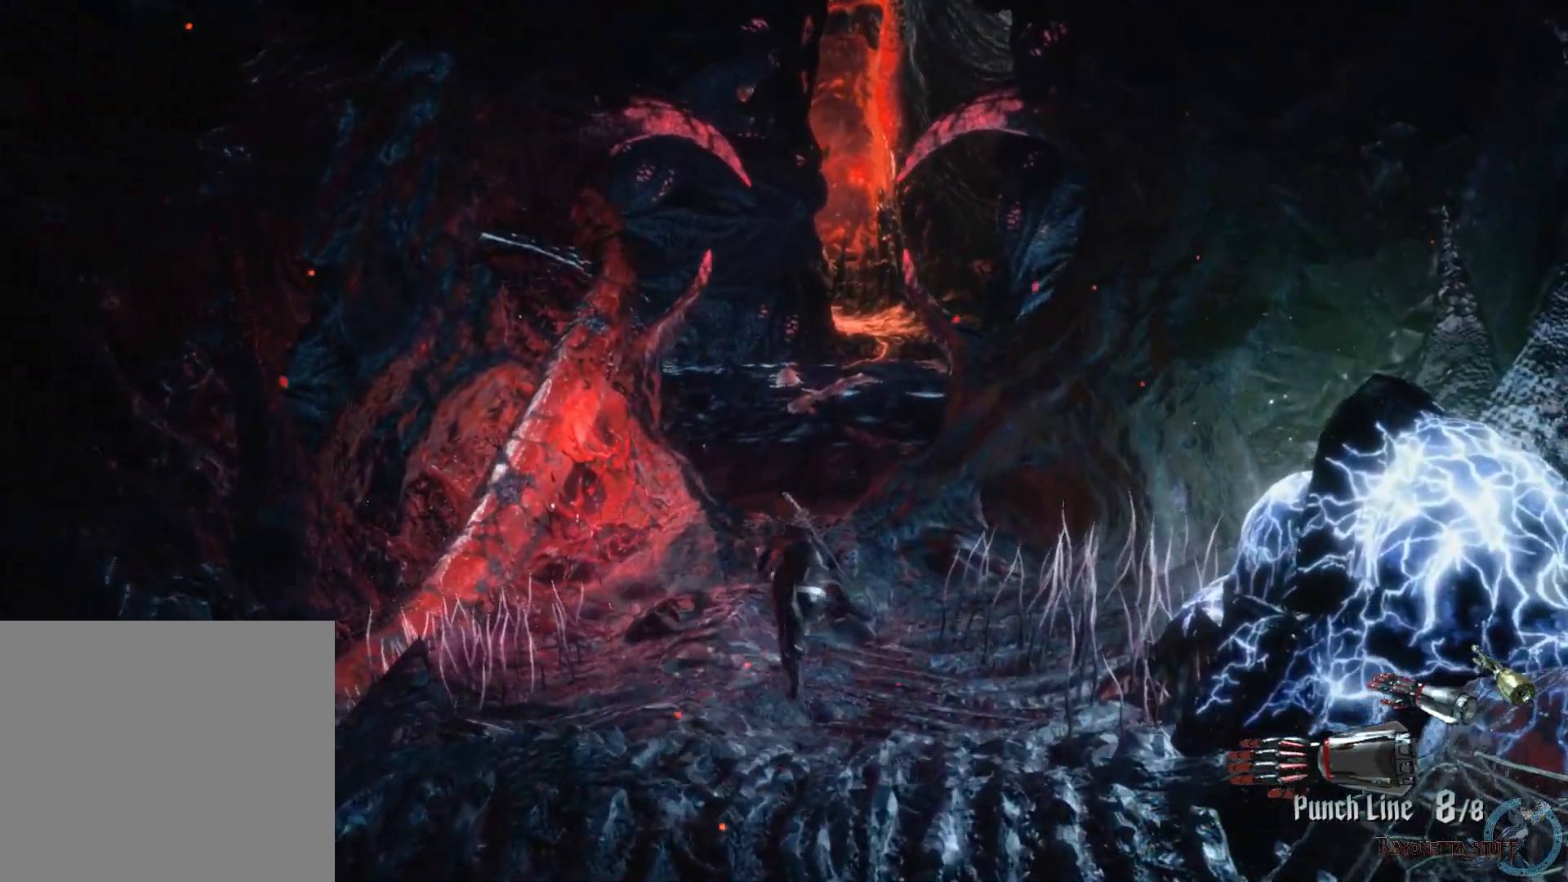
{"buttons": [], "left_stick": "up", "right_stick": "center", "events": []}
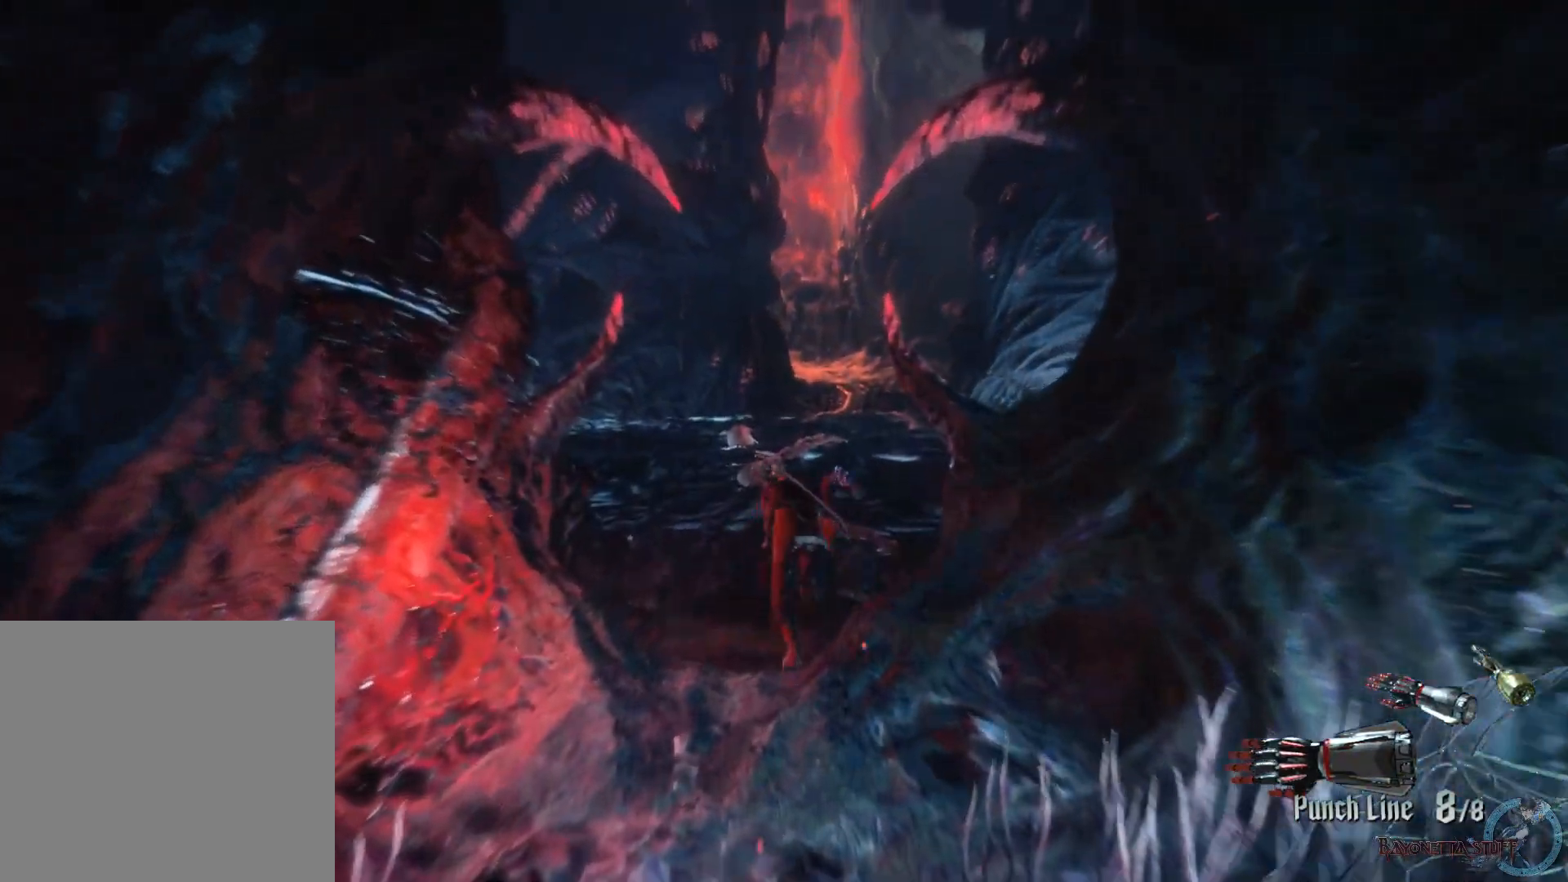
{"buttons": [], "left_stick": "up", "right_stick": "center", "events": []}
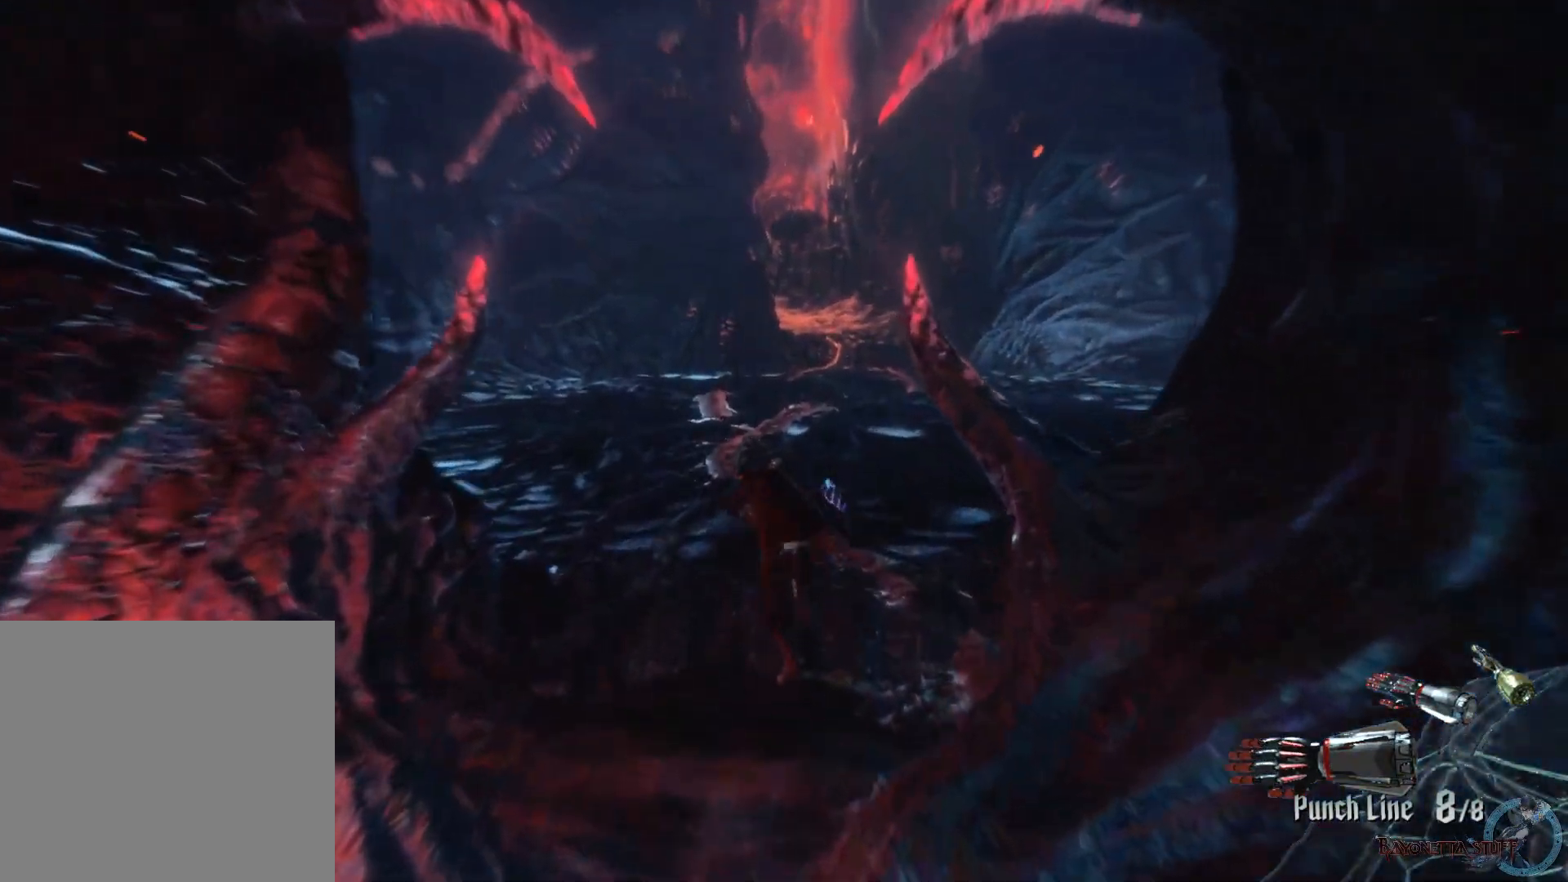
{"buttons": [], "left_stick": "up", "right_stick": "center", "events": []}